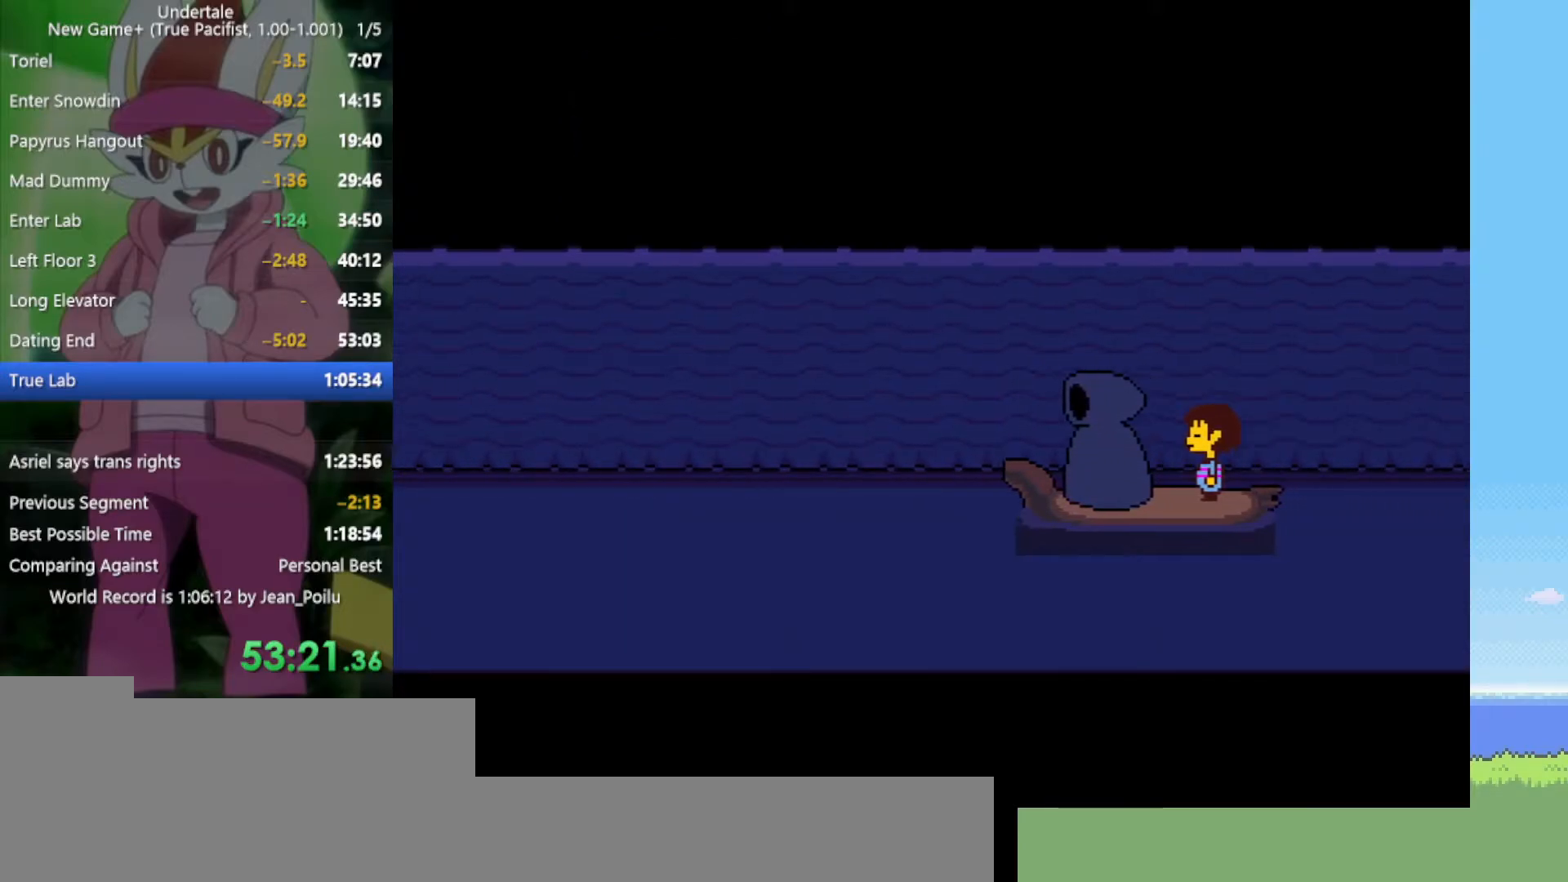
Gameplay with keyboard; each line is a JSON object with the keys held at the frame after it. "events" lists presses ("down") and releases ("up") of "c", "ctrl", "down", "left", "return", "right", "shift", "up", "x" and "z" between this image and that frame as [ms after this image, input, new state], when the widget could be followed in between. No other keys are recorded. Mouse input is not recorded.
{"keys": ["x"], "events": [[50, "z", "down"], [150, "x", "down"], [184, "z", "up"], [234, "return", "down"], [234, "shift", "down"], [234, "x", "up"], [284, "return", "up"], [284, "shift", "up"], [367, "z", "down"], [417, "x", "down"], [467, "z", "up"]]}
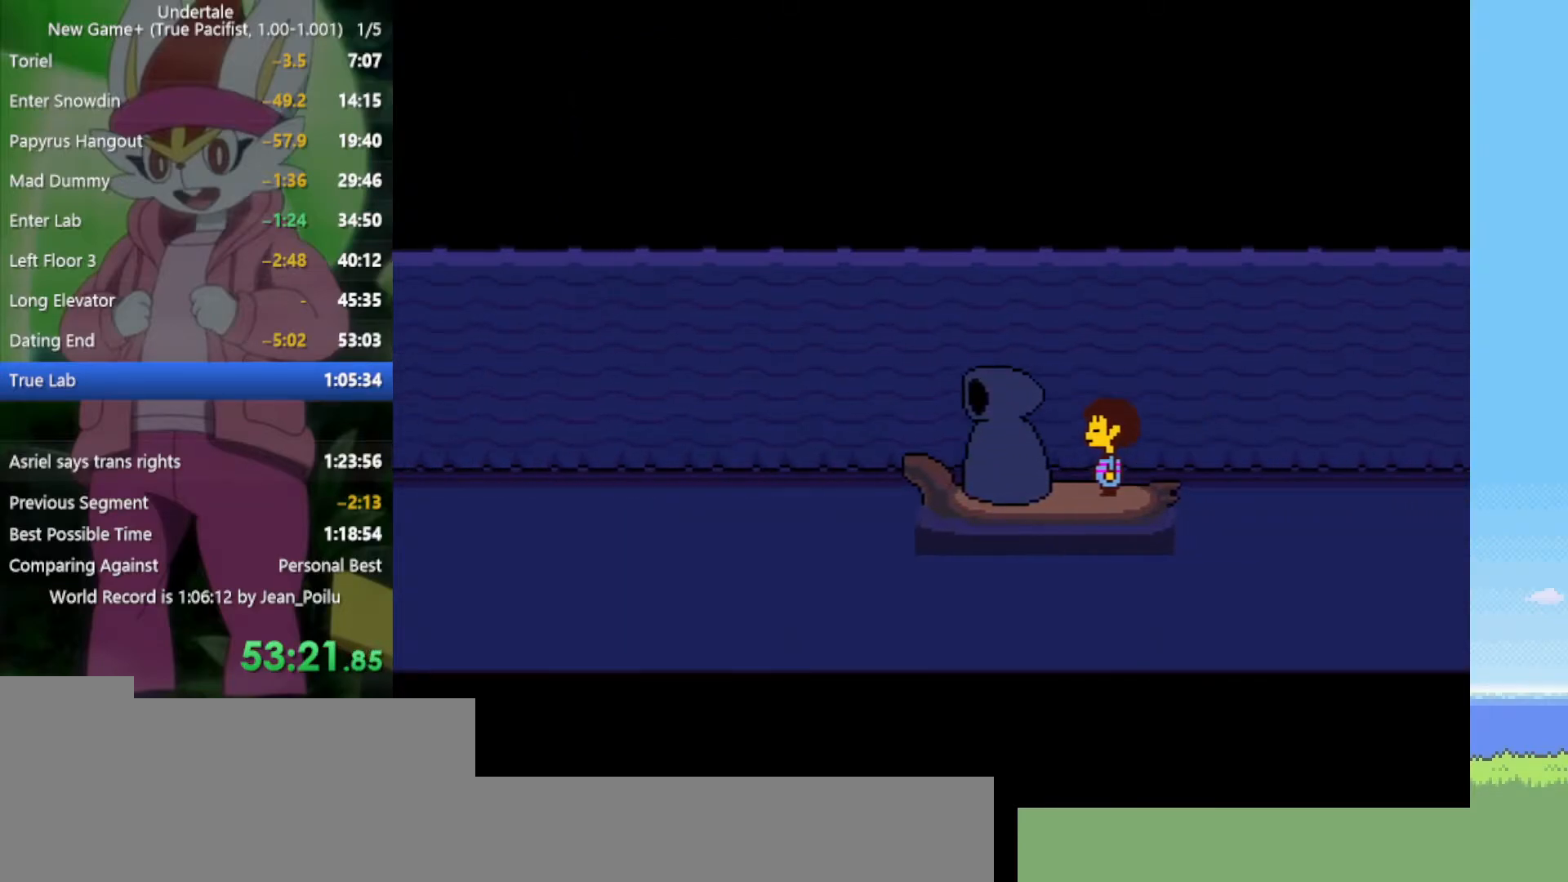
{"keys": ["z"], "events": [[17, "return", "down"], [17, "shift", "down"], [17, "x", "up"], [100, "return", "up"], [100, "shift", "up"], [150, "z", "down"], [200, "x", "down"], [250, "z", "up"], [284, "x", "up"], [384, "return", "down"], [384, "shift", "down"], [434, "return", "up"], [434, "shift", "up"], [467, "z", "down"]]}
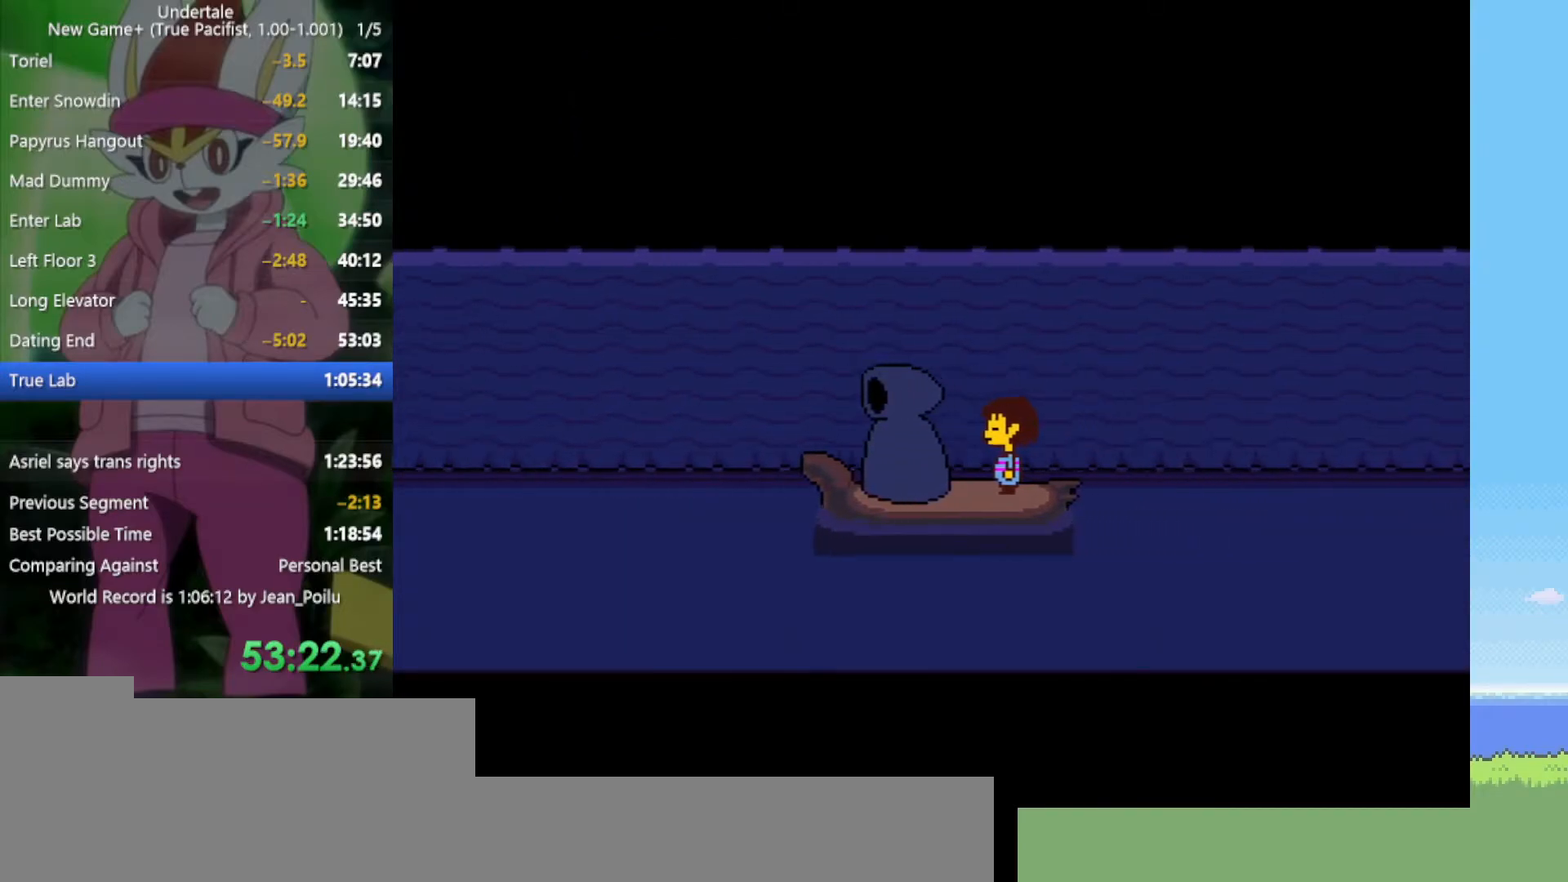
{"keys": ["return"], "events": [[17, "x", "down"], [67, "z", "up"], [100, "x", "up"], [200, "return", "down"], [200, "shift", "down"], [250, "return", "up"], [250, "shift", "up"], [300, "z", "down"], [334, "x", "down"], [384, "z", "up"], [434, "x", "up"], [467, "return", "down"]]}
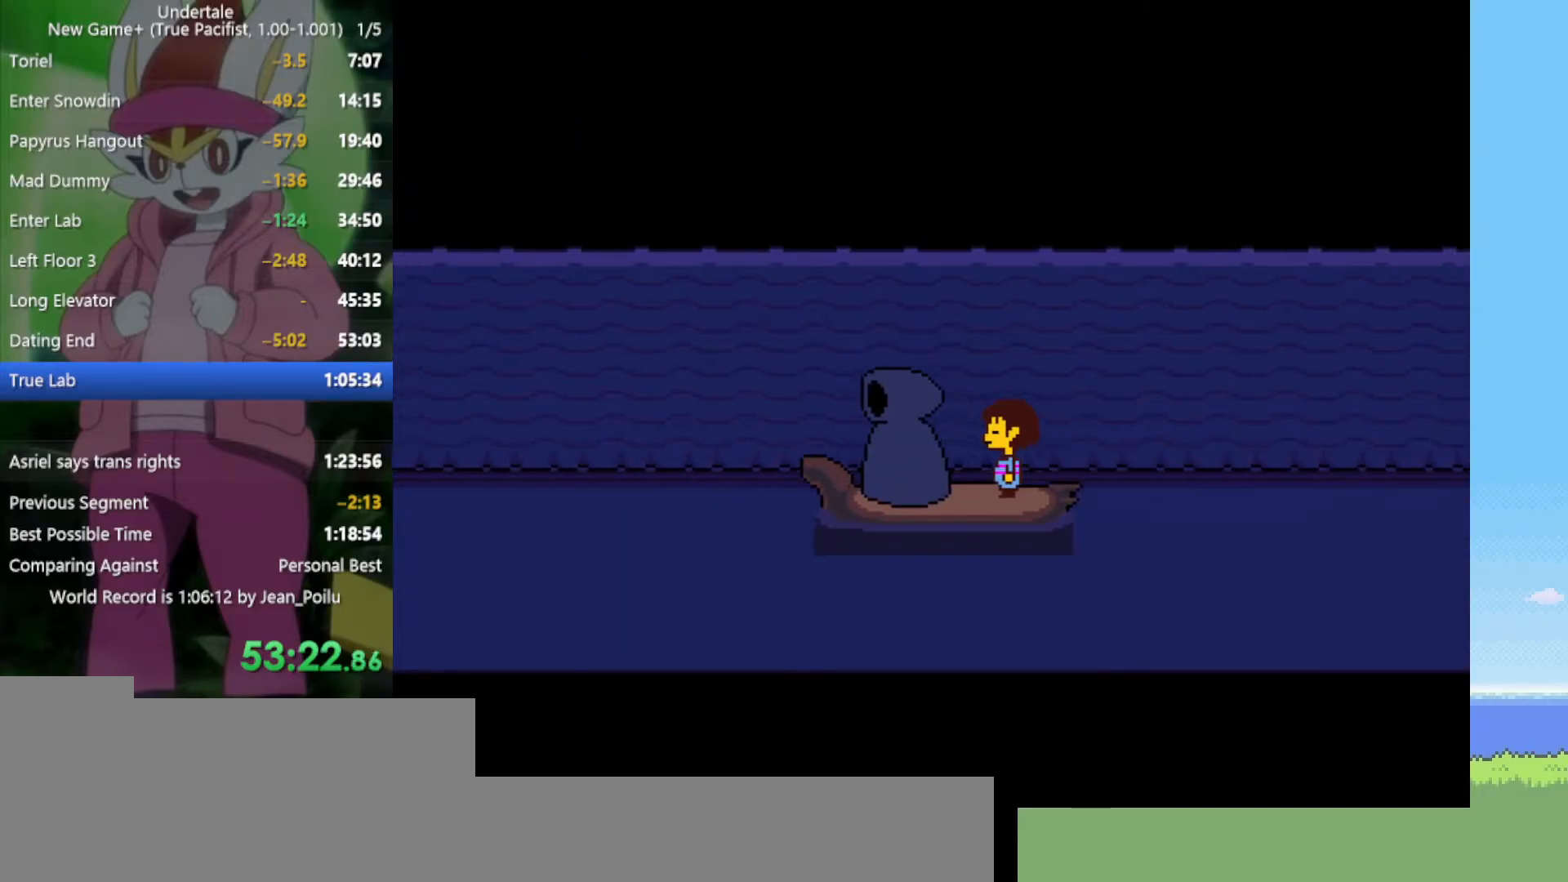
{"keys": ["x"], "events": [[17, "shift", "down"], [67, "return", "up"], [67, "shift", "up"], [117, "x", "down"], [117, "z", "down"], [200, "x", "up"], [200, "z", "up"], [300, "return", "down"], [300, "shift", "down"], [334, "shift", "up"], [384, "return", "up"], [384, "z", "down"], [434, "x", "down"], [484, "z", "up"]]}
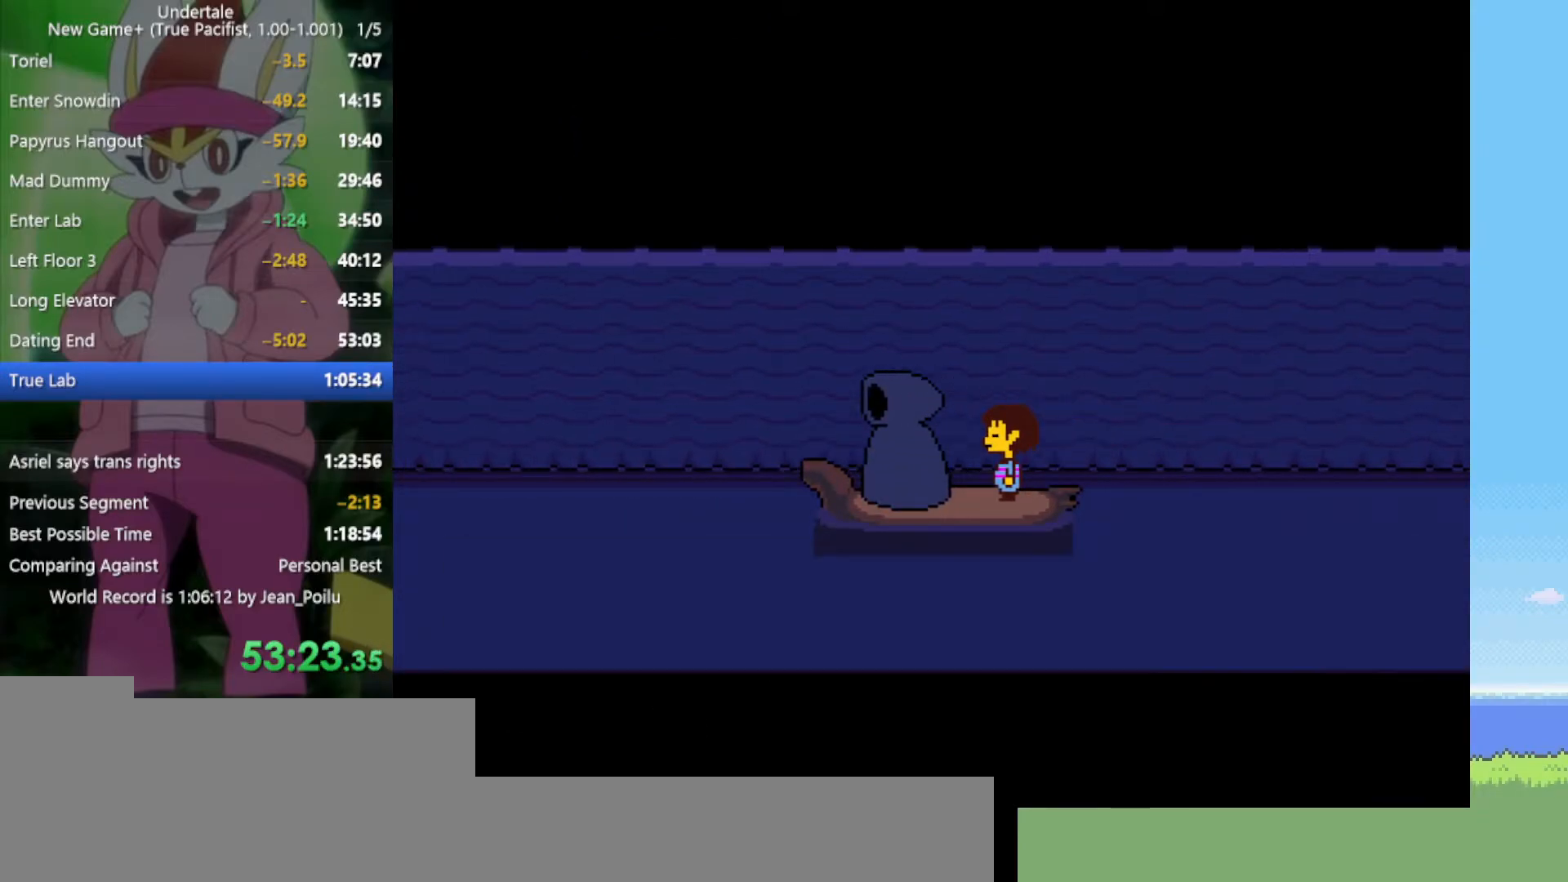
{"keys": [], "events": [[17, "return", "down"], [17, "shift", "down"], [17, "x", "up"], [67, "return", "up"], [67, "shift", "up"], [117, "x", "down"], [117, "z", "down"], [167, "x", "up"], [167, "z", "up"], [200, "return", "down"], [200, "shift", "down"], [250, "return", "up"], [250, "shift", "up"]]}
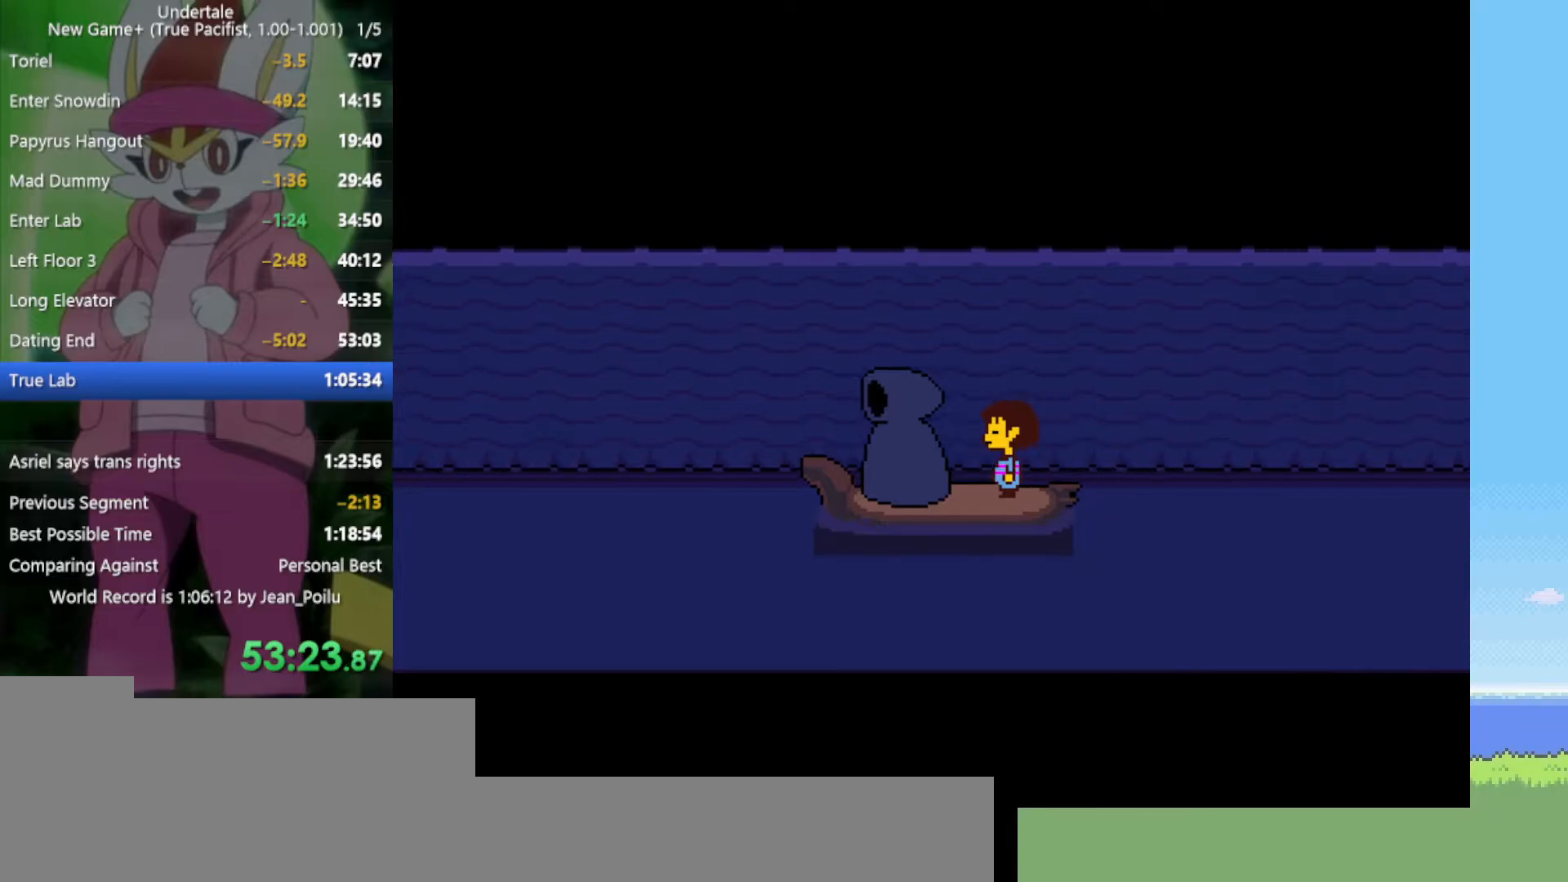
{"keys": [], "events": []}
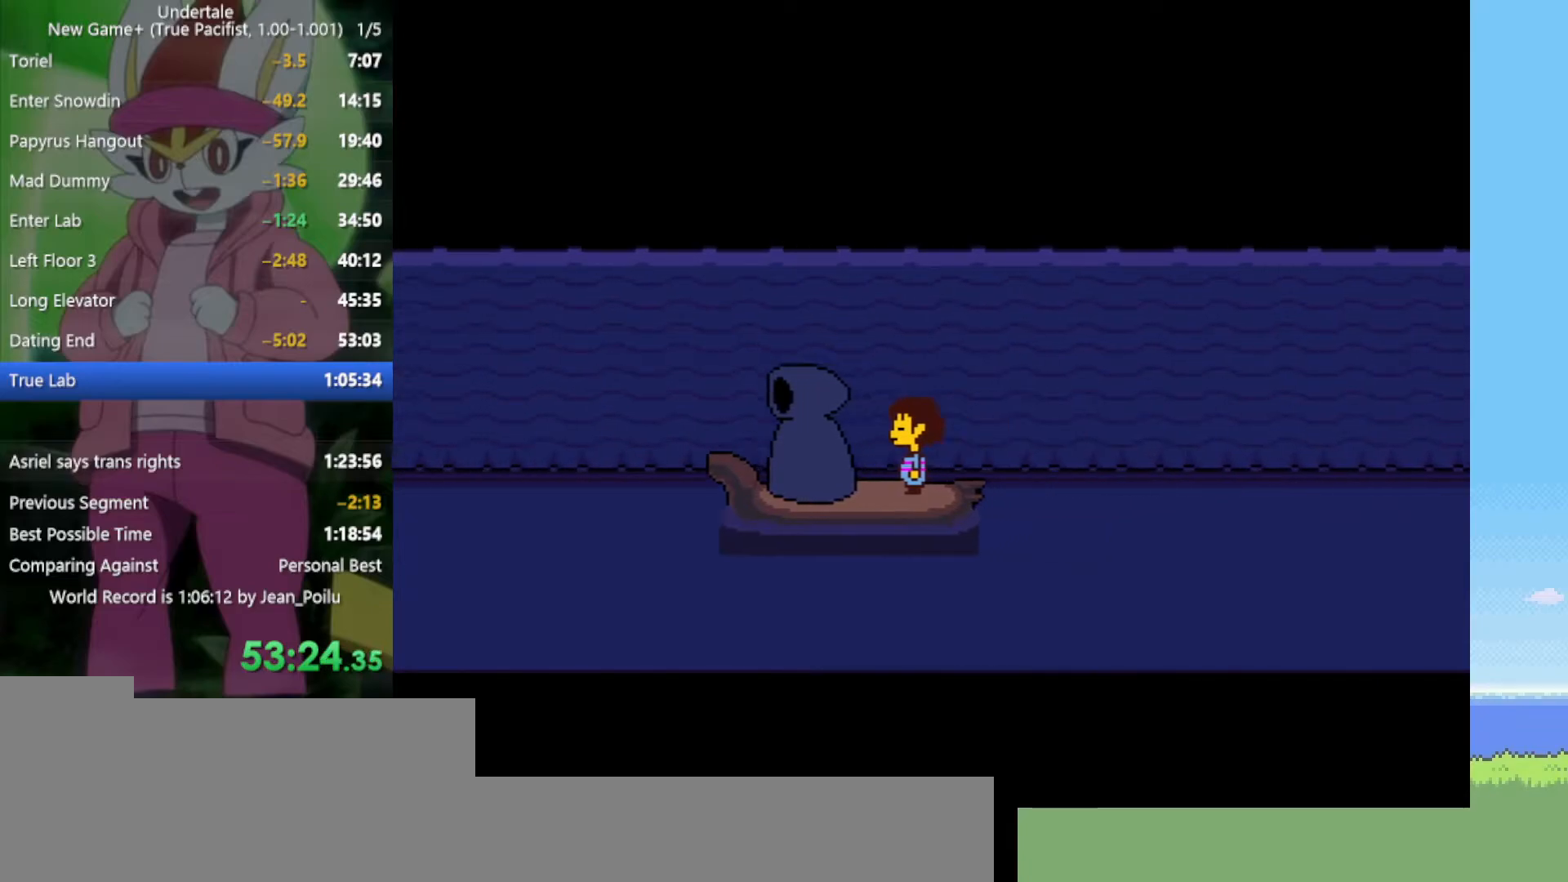
{"keys": [], "events": []}
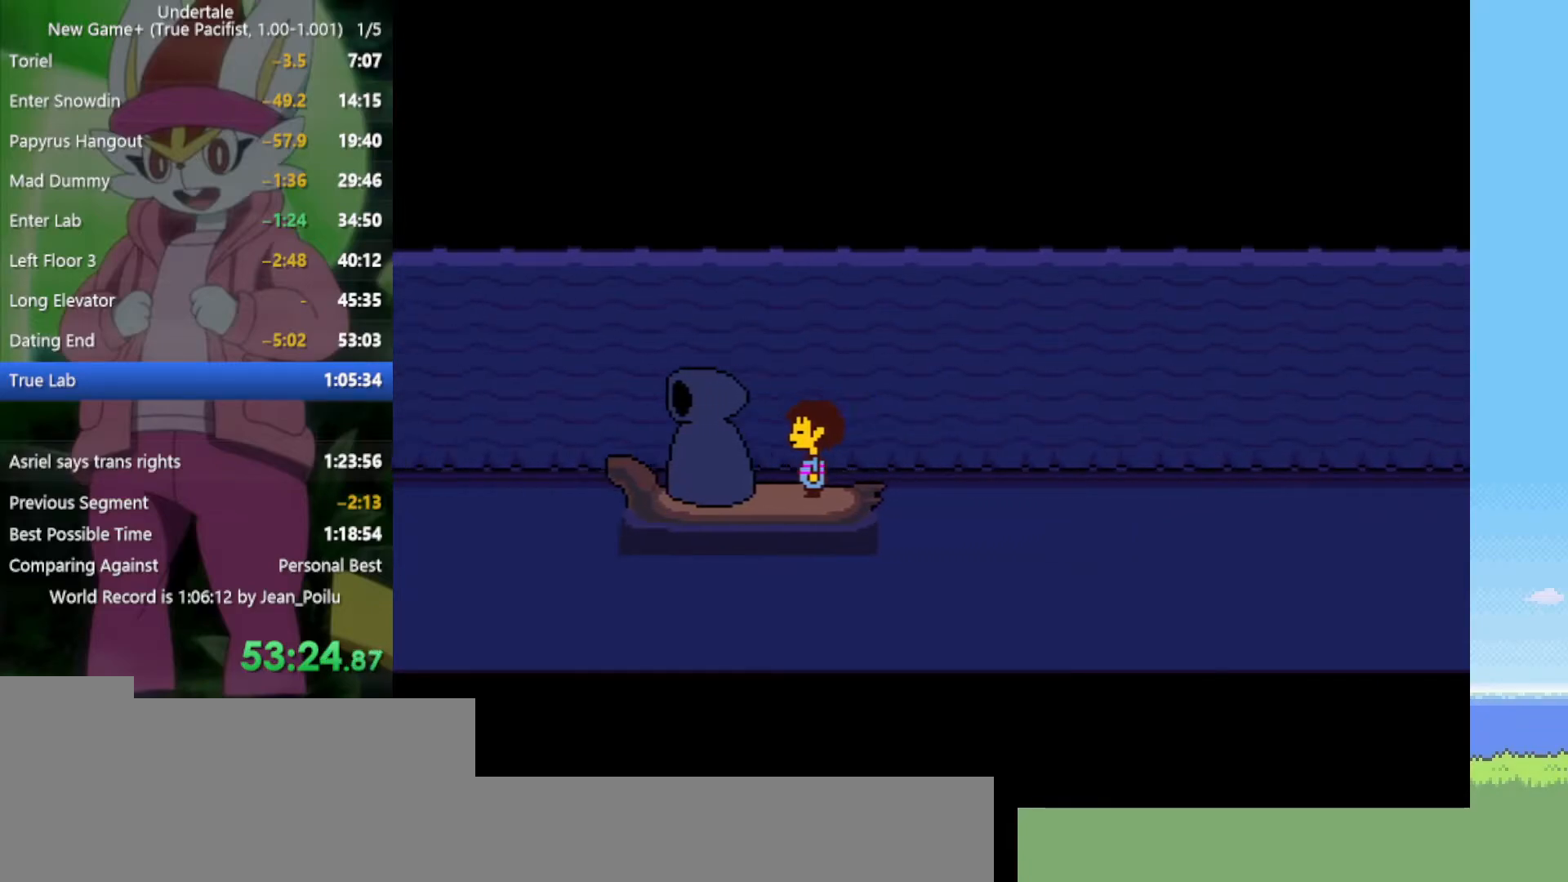
{"keys": ["up"], "events": [[500, "up", "down"]]}
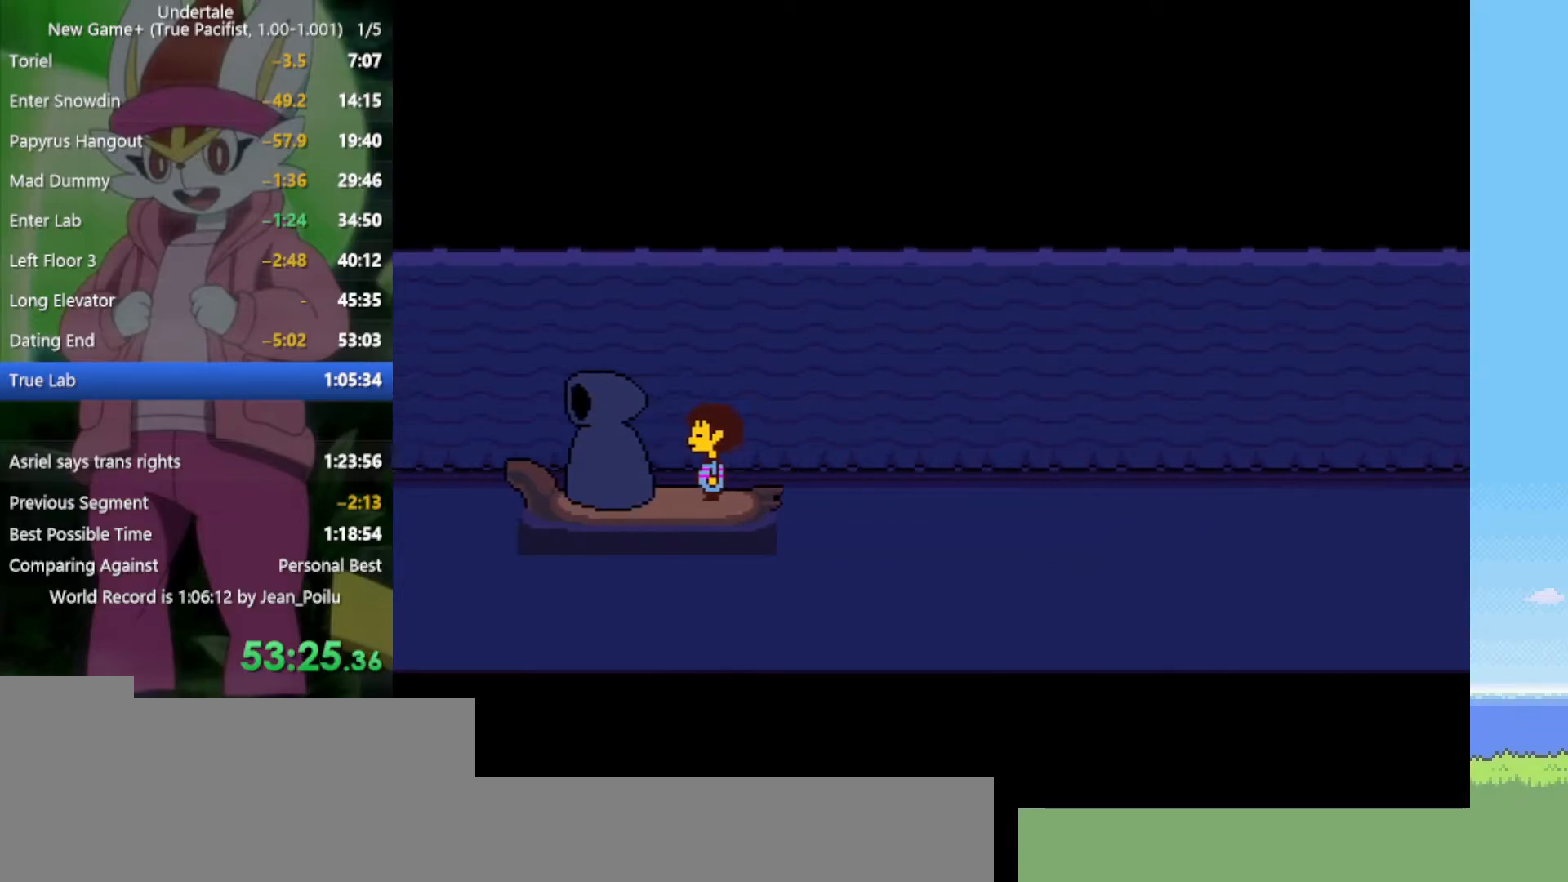
{"keys": ["up"], "events": []}
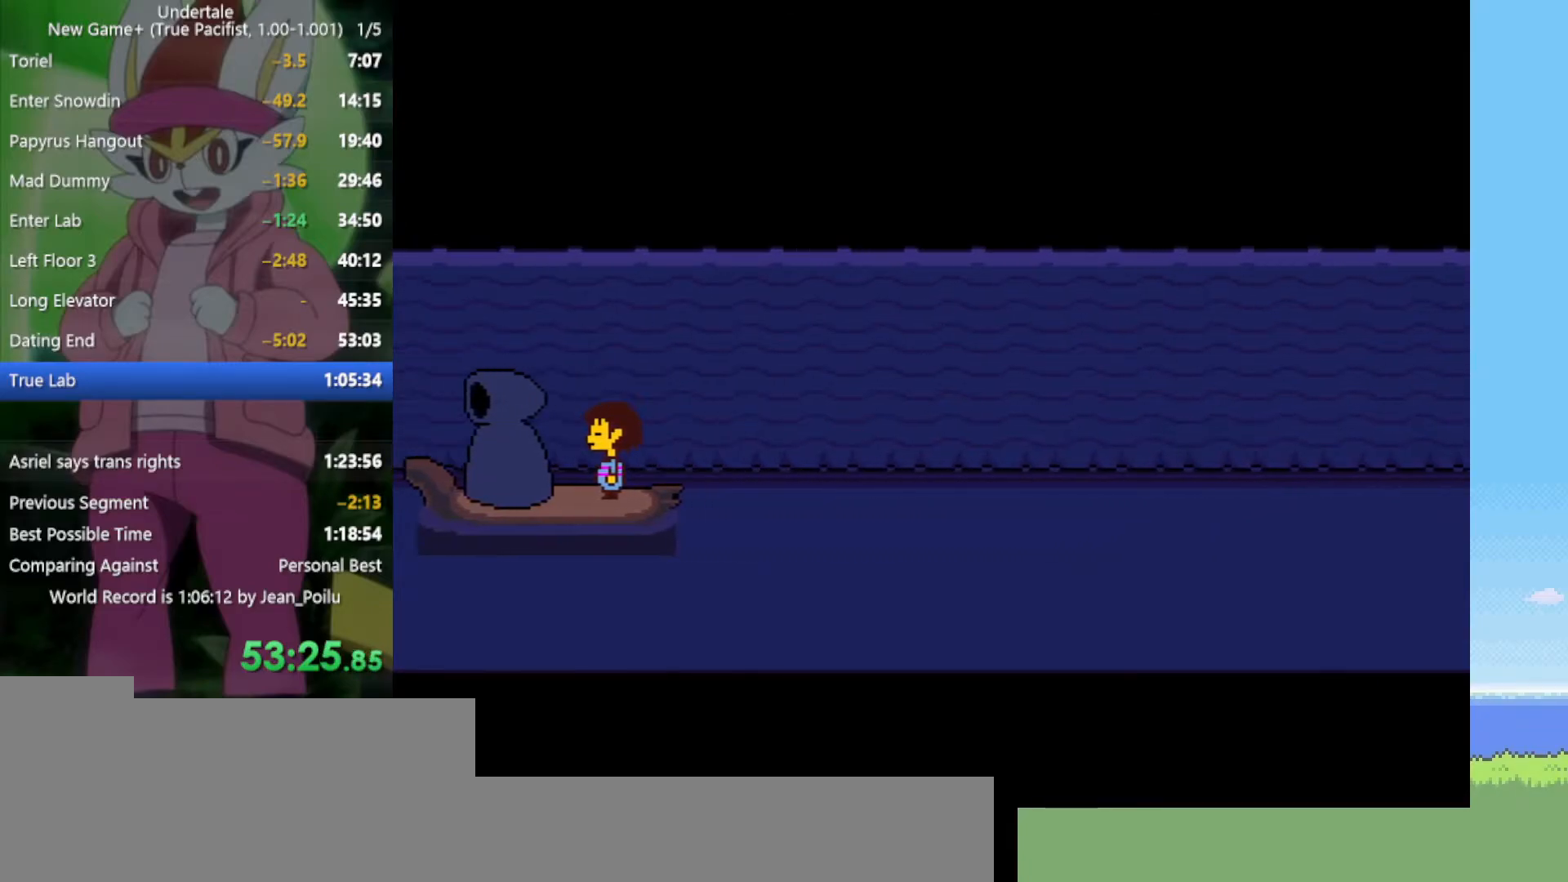
{"keys": ["up"], "events": []}
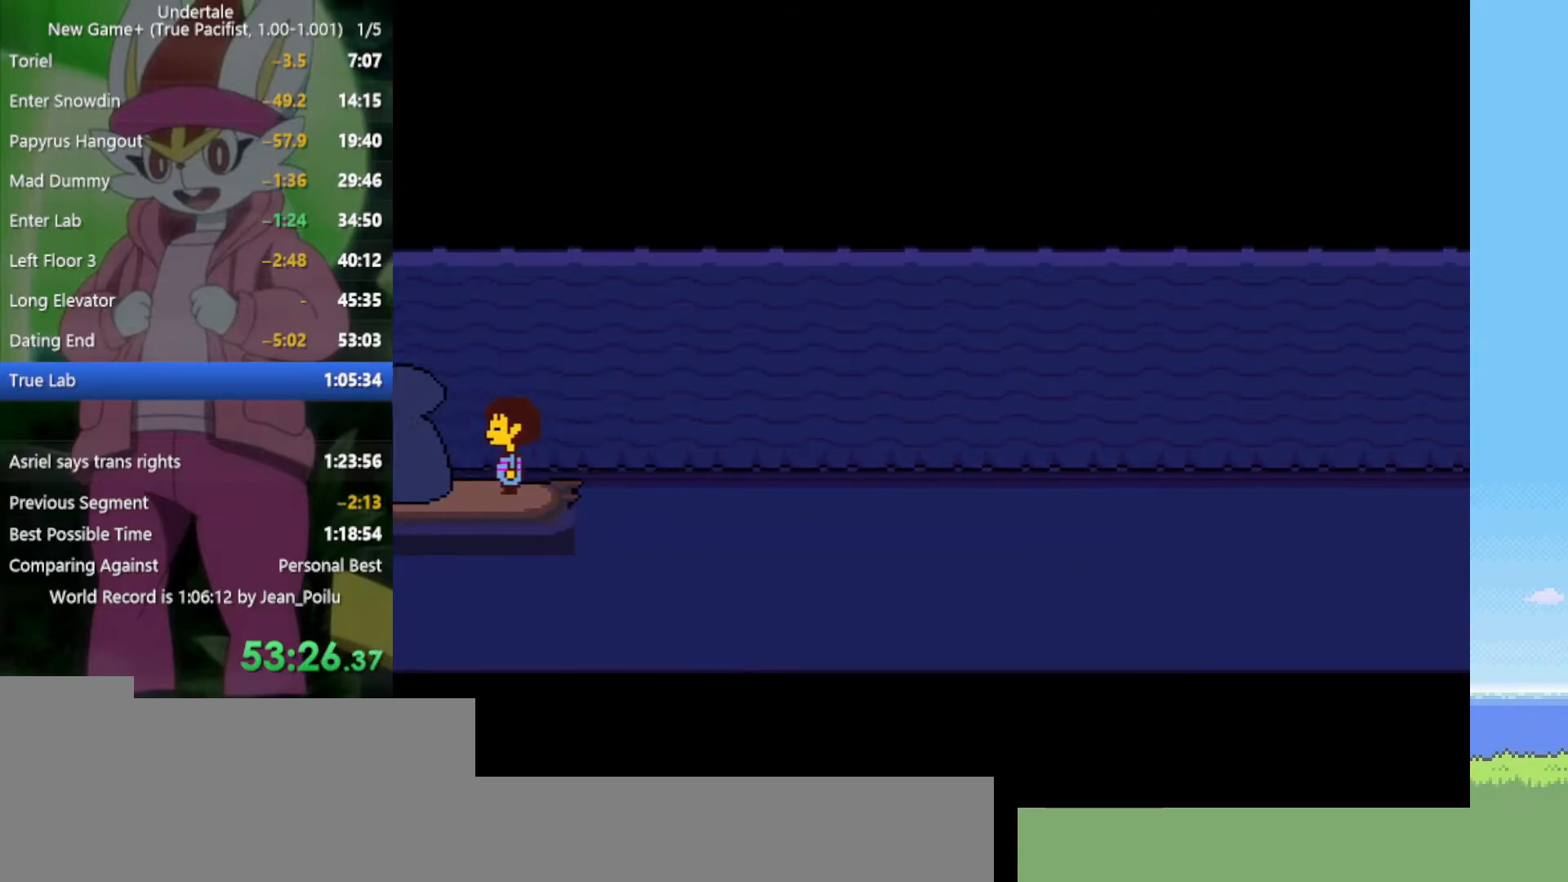
{"keys": ["up"], "events": []}
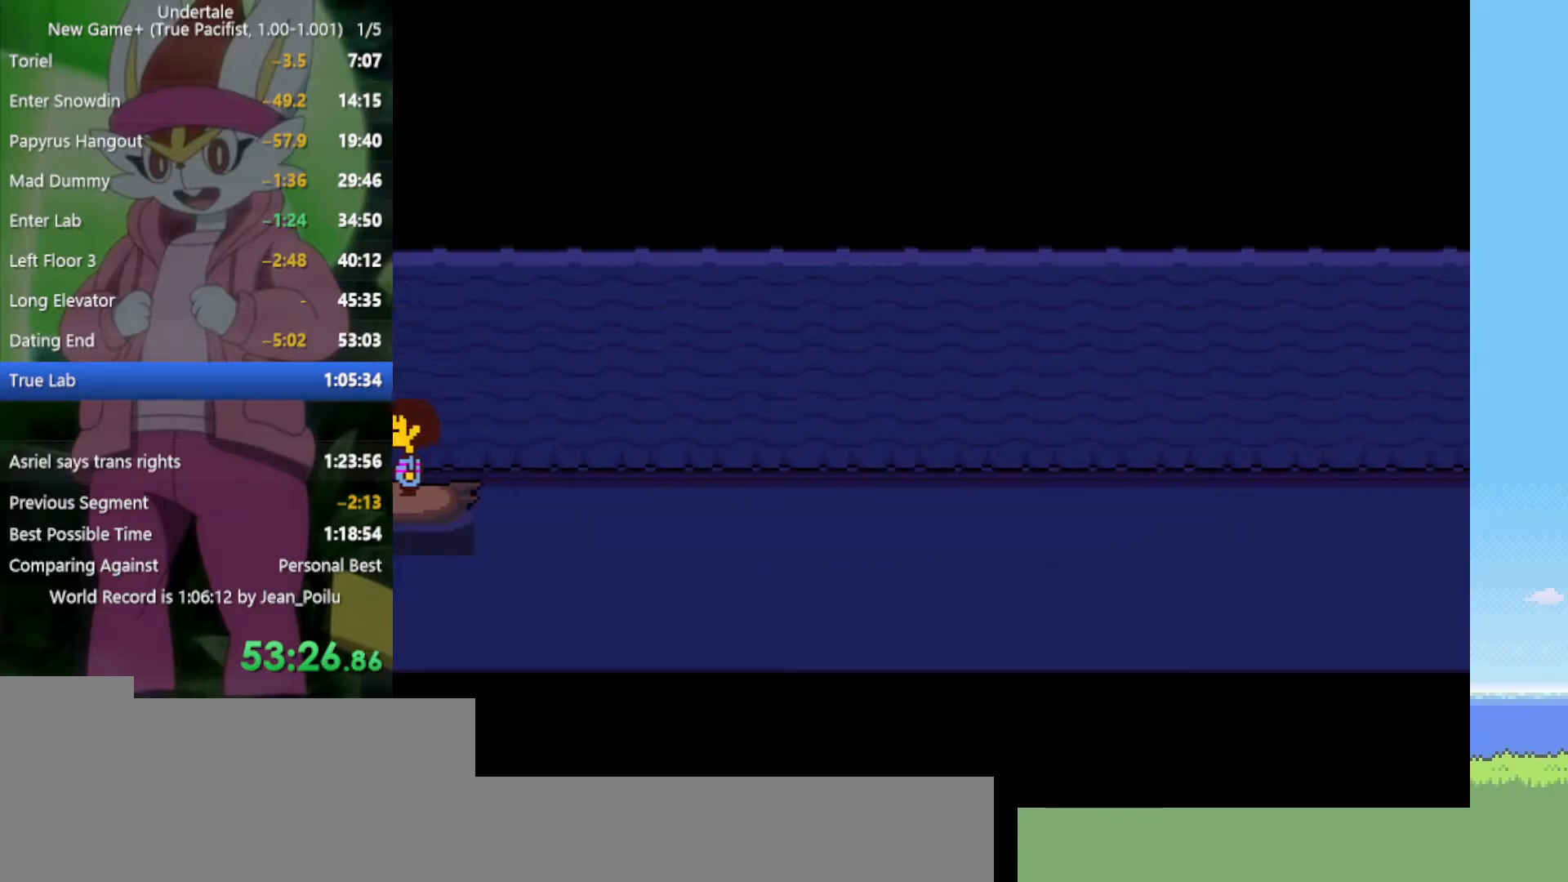
{"keys": ["up"], "events": []}
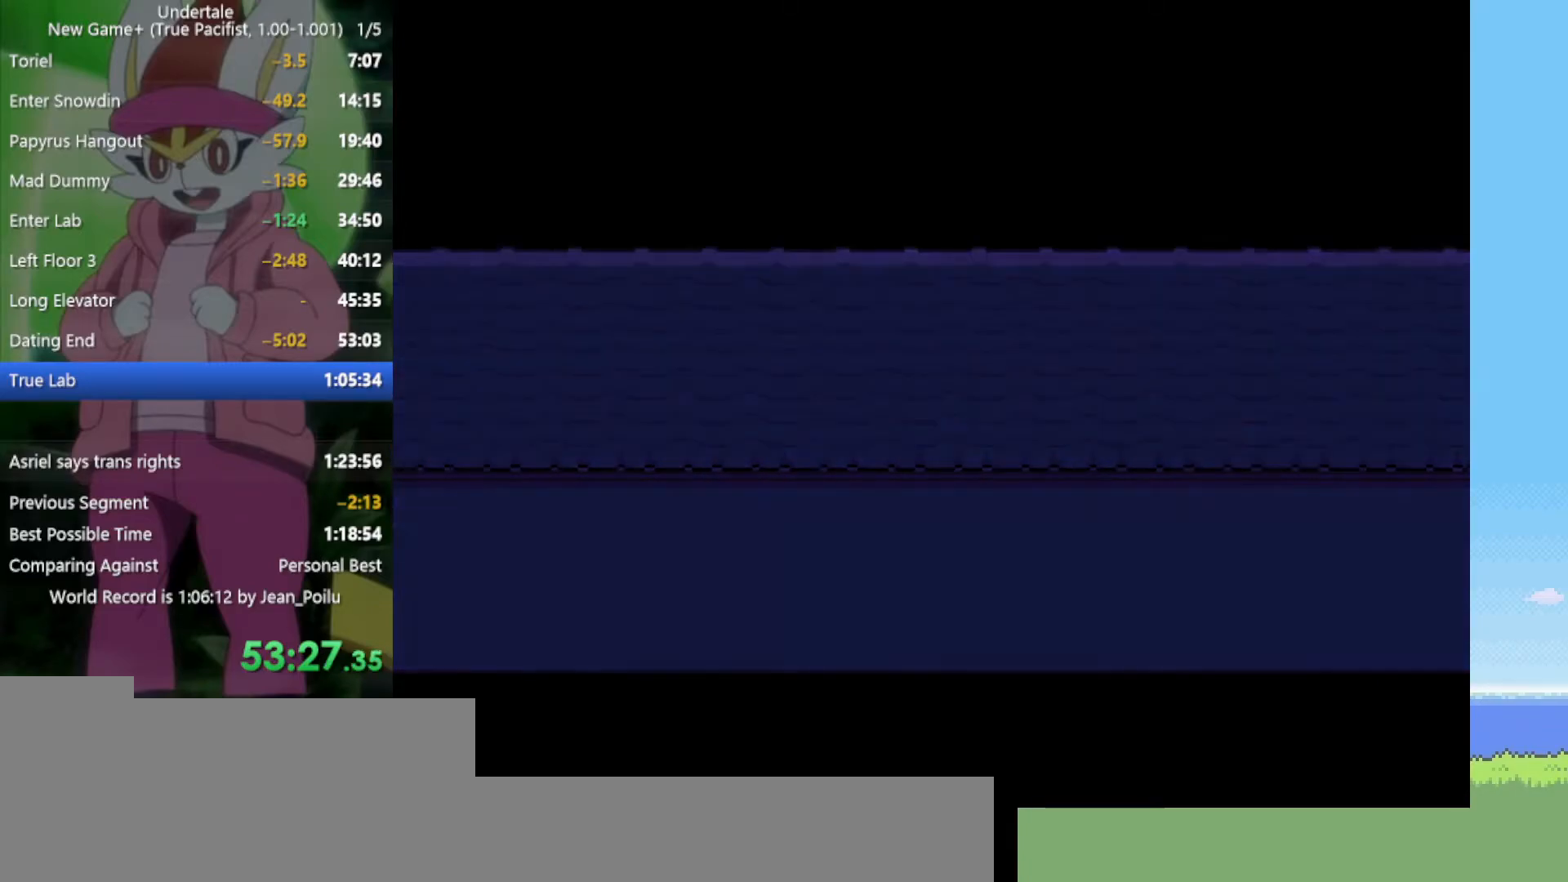
{"keys": ["up"], "events": []}
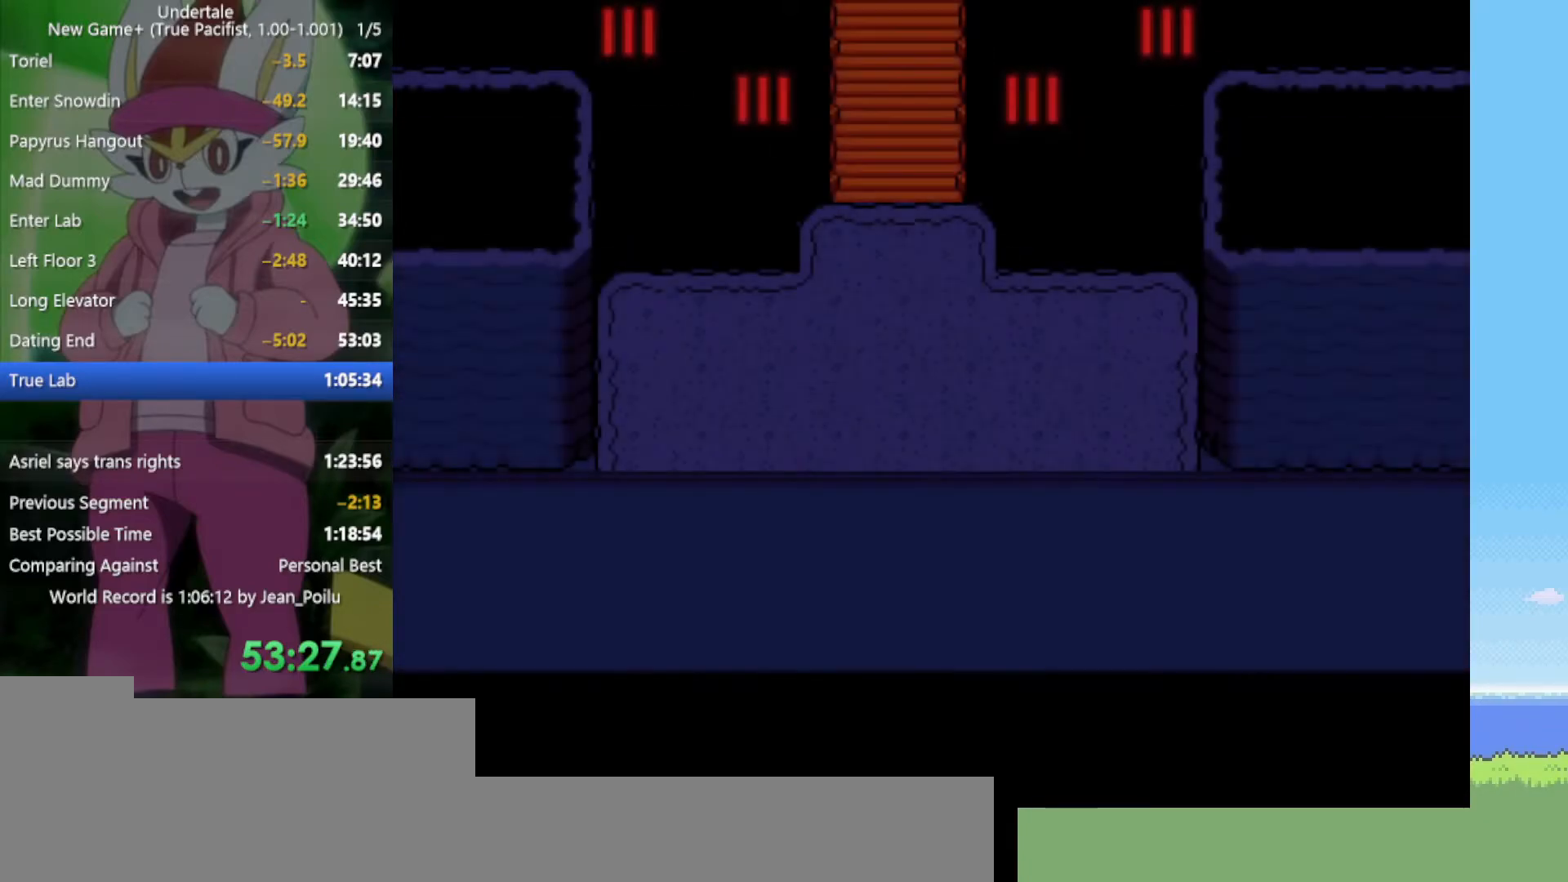
{"keys": ["up"], "events": []}
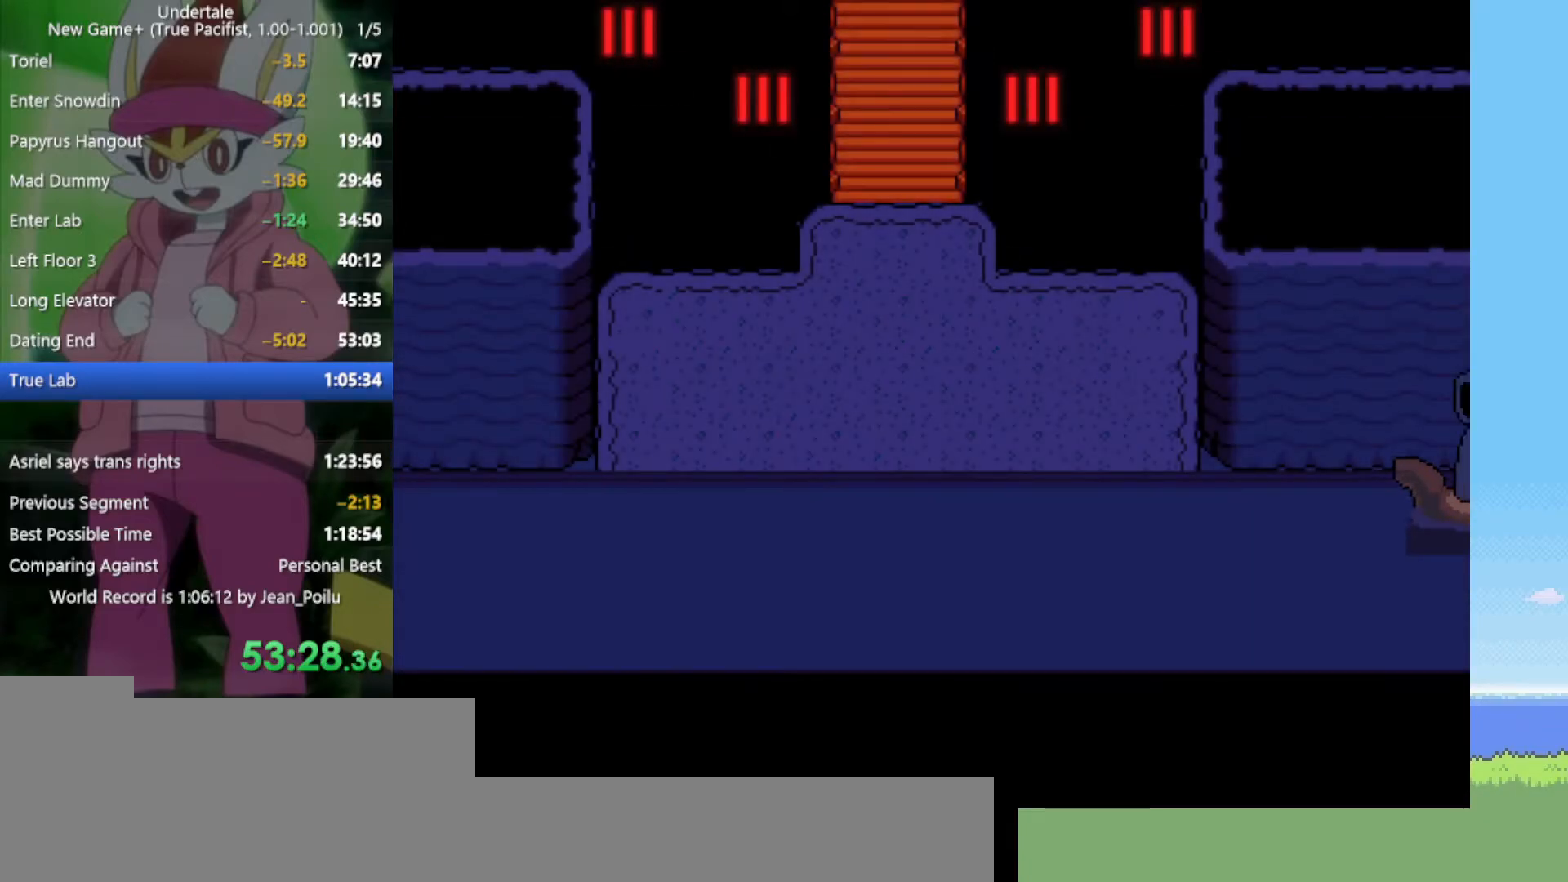
{"keys": ["up"], "events": []}
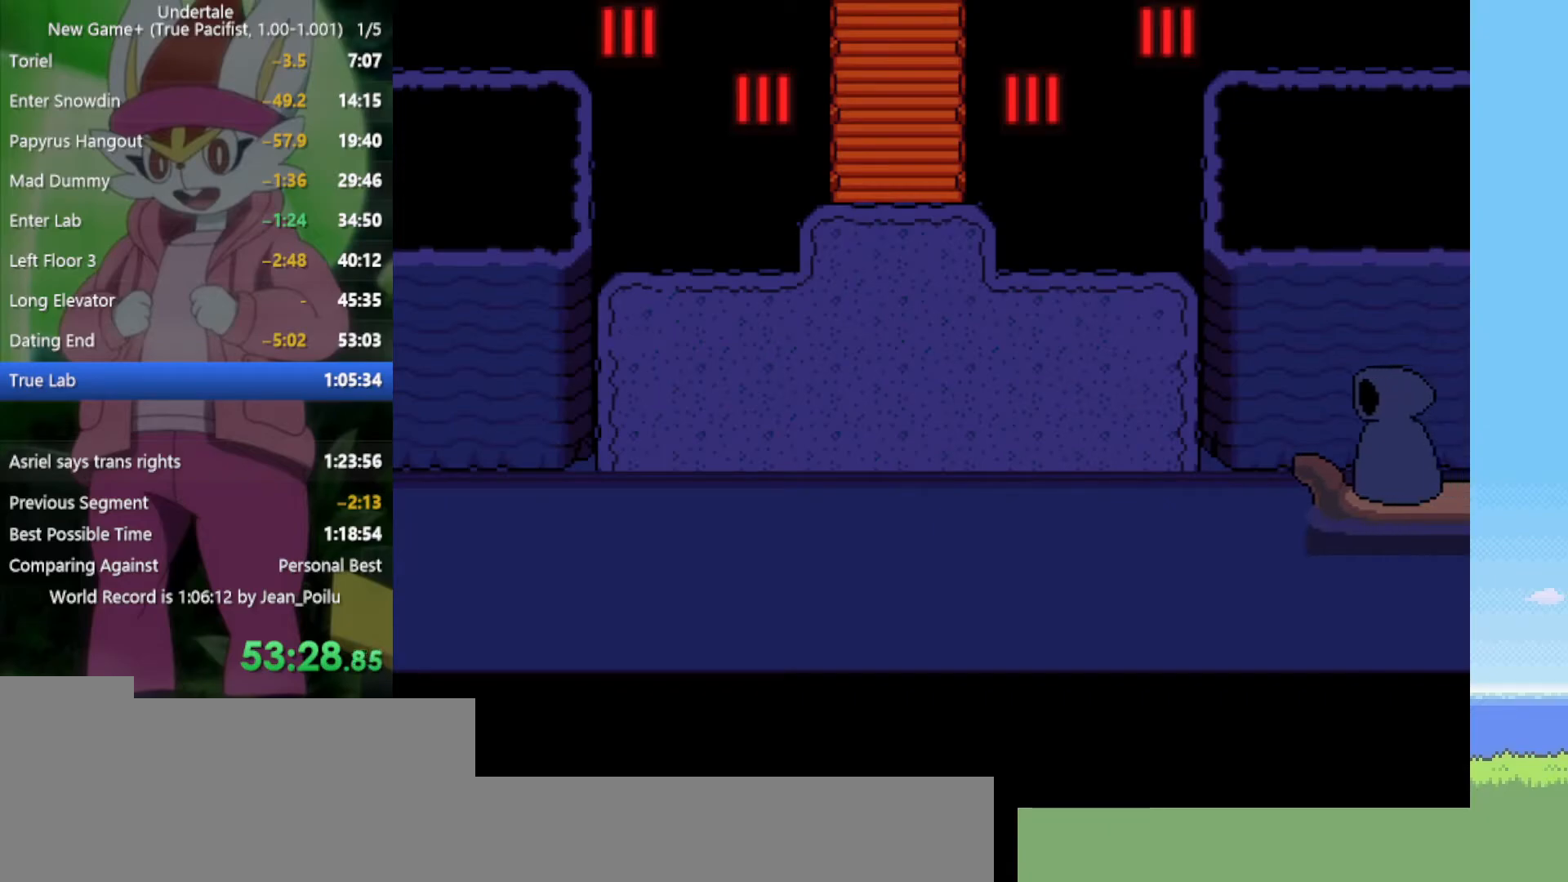
{"keys": ["up"], "events": []}
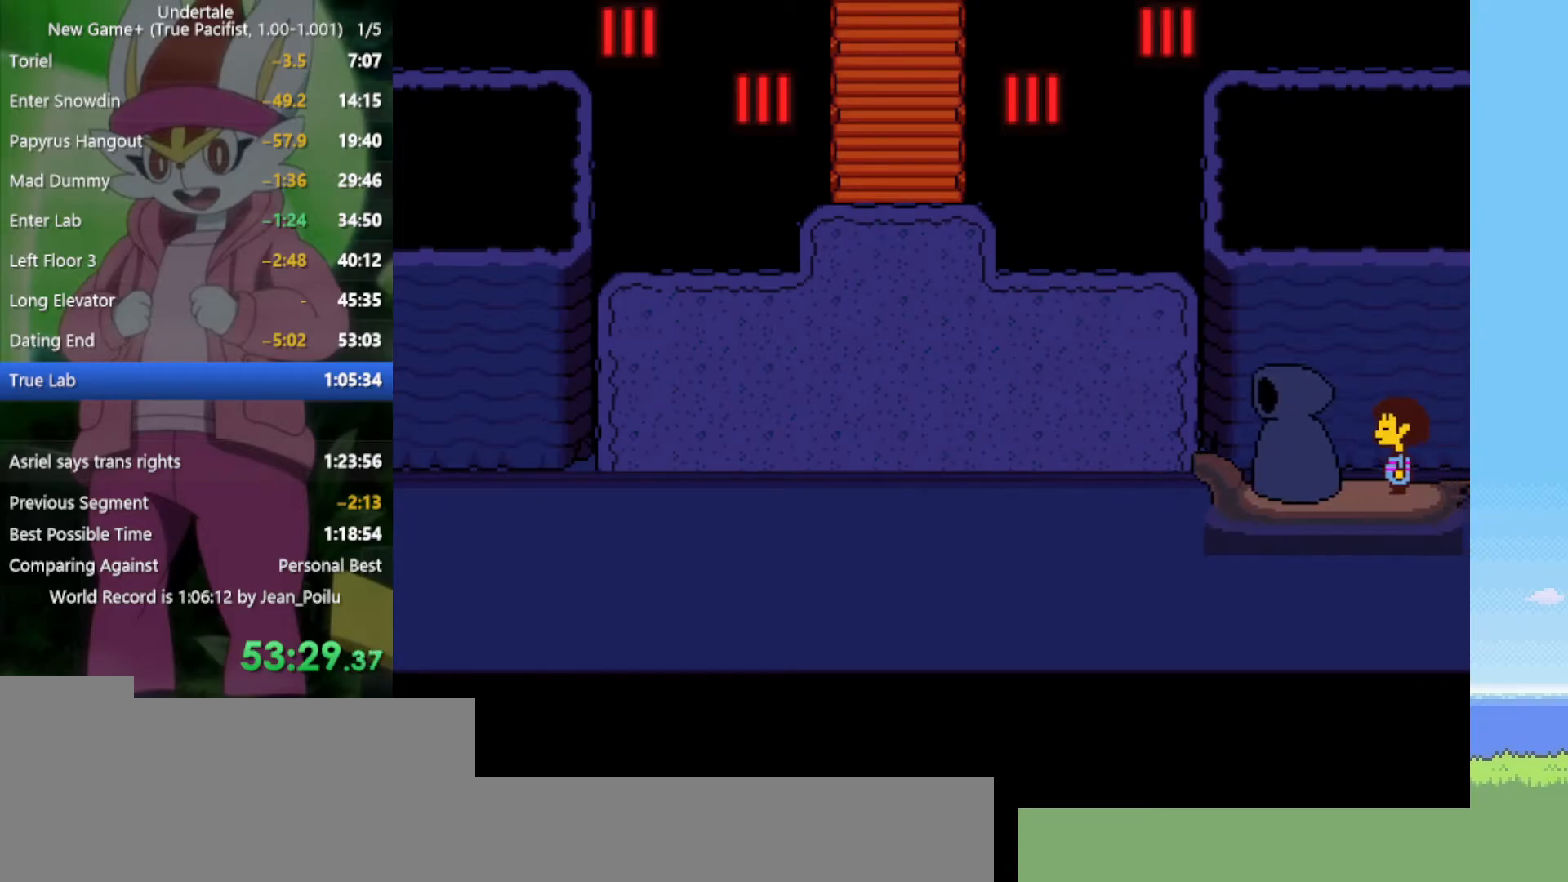
{"keys": ["up", "x", "z"], "events": [[400, "z", "down"], [484, "x", "down"]]}
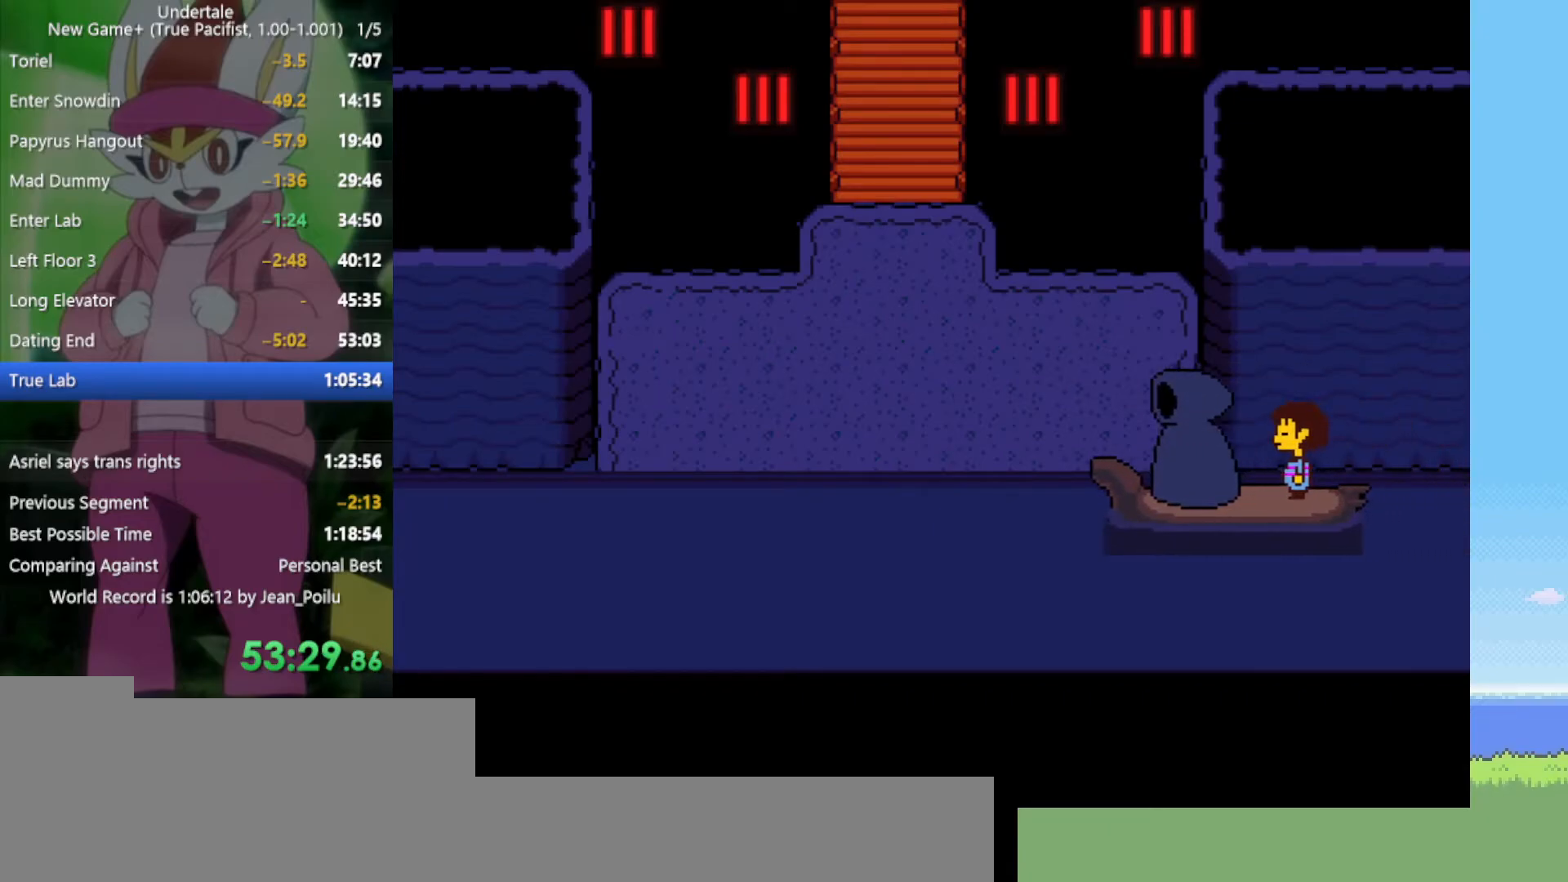
{"keys": ["return", "up"], "events": [[34, "z", "up"], [84, "return", "down"], [84, "shift", "down"], [84, "x", "up"], [167, "return", "up"], [167, "shift", "up"], [350, "z", "down"], [400, "x", "down"], [450, "z", "up"], [484, "return", "down"], [484, "x", "up"]]}
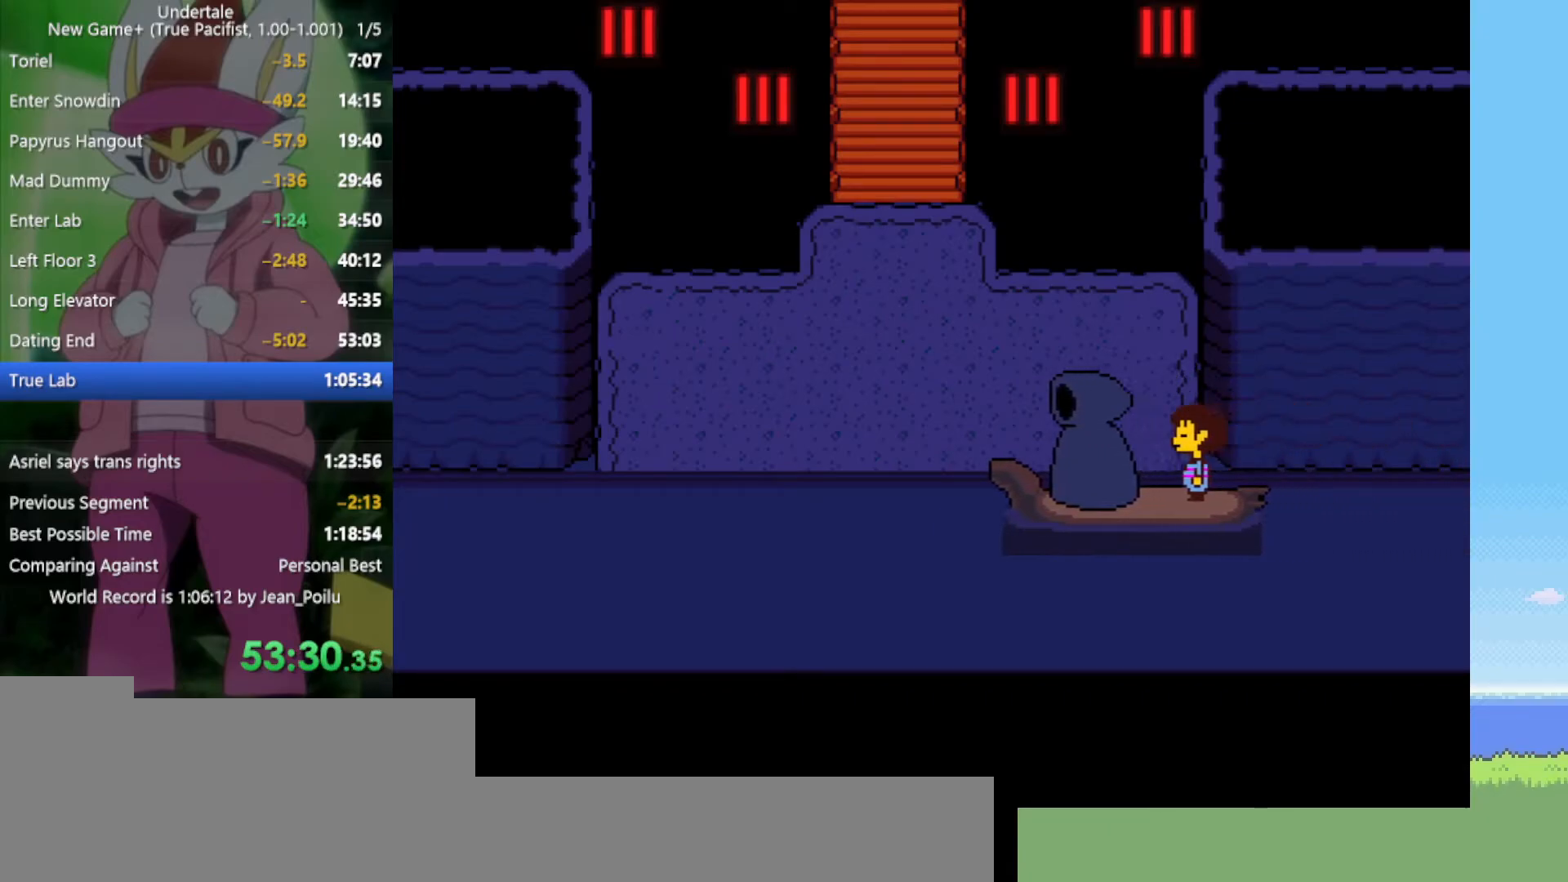
{"keys": ["up", "z"], "events": [[34, "shift", "down"], [84, "return", "up"], [84, "shift", "up"], [217, "z", "down"], [317, "x", "down"], [317, "z", "up"], [367, "x", "up"], [400, "return", "down"], [400, "shift", "down"], [450, "return", "up"], [450, "shift", "up"], [500, "z", "down"]]}
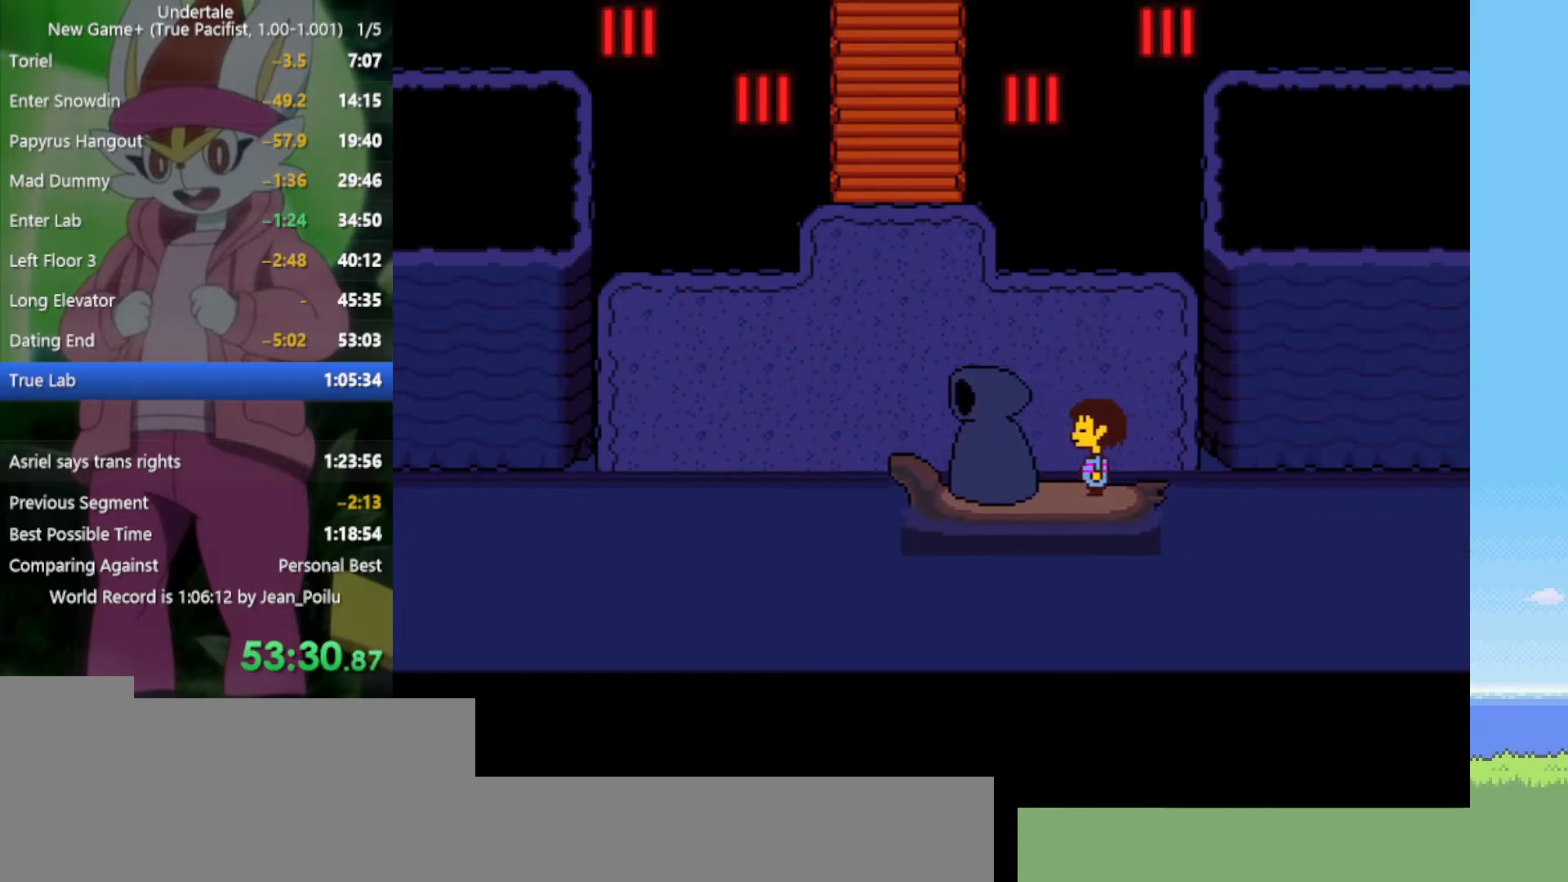
{"keys": ["up"], "events": [[50, "x", "down"], [84, "z", "up"], [184, "x", "up"]]}
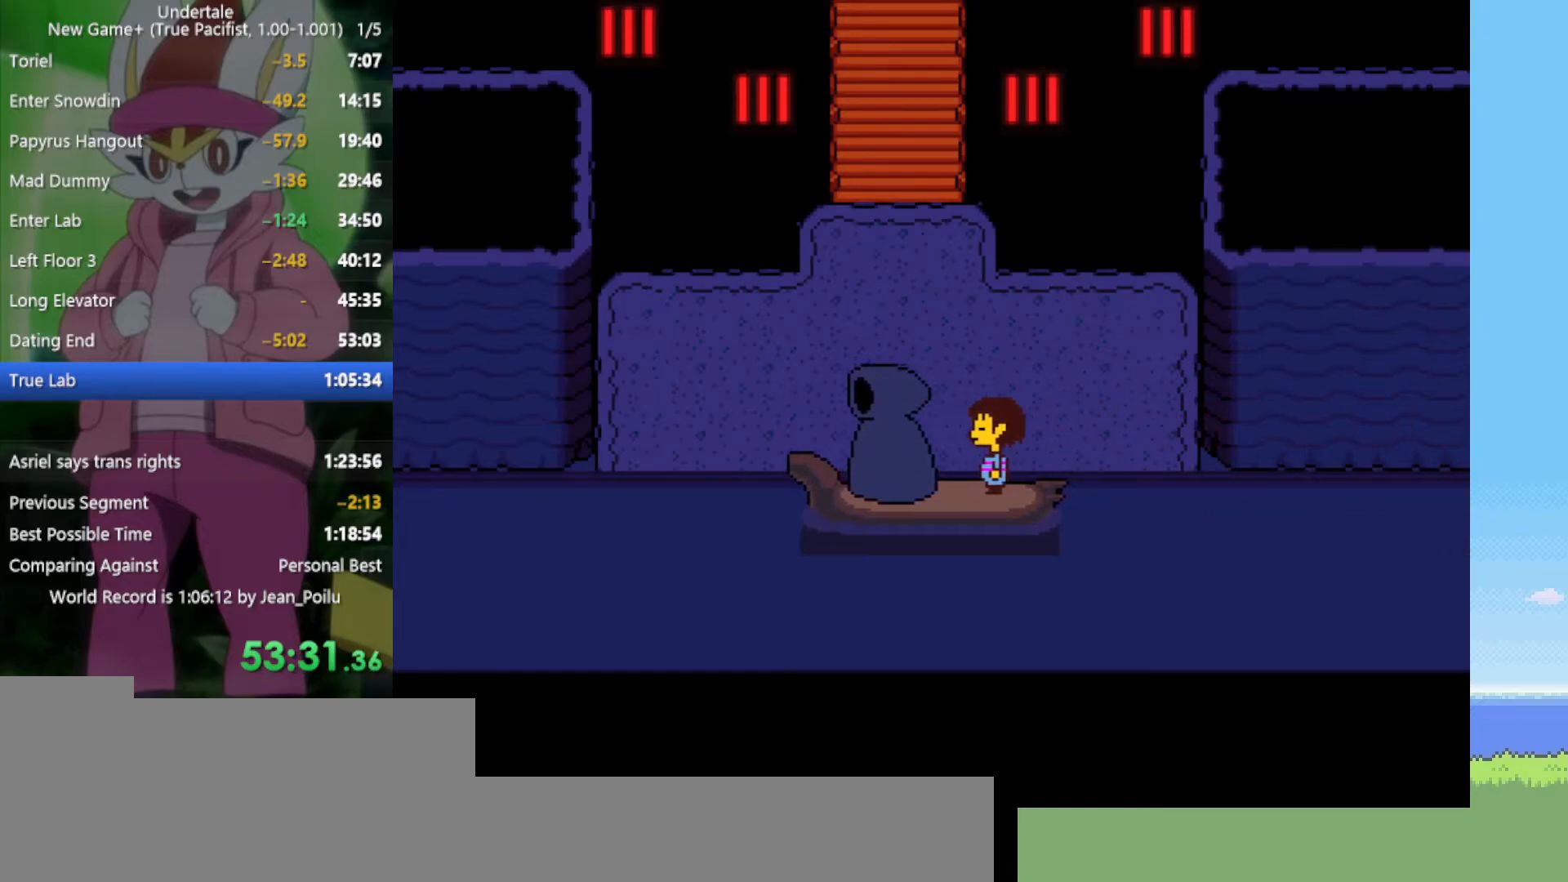
{"keys": ["up"], "events": []}
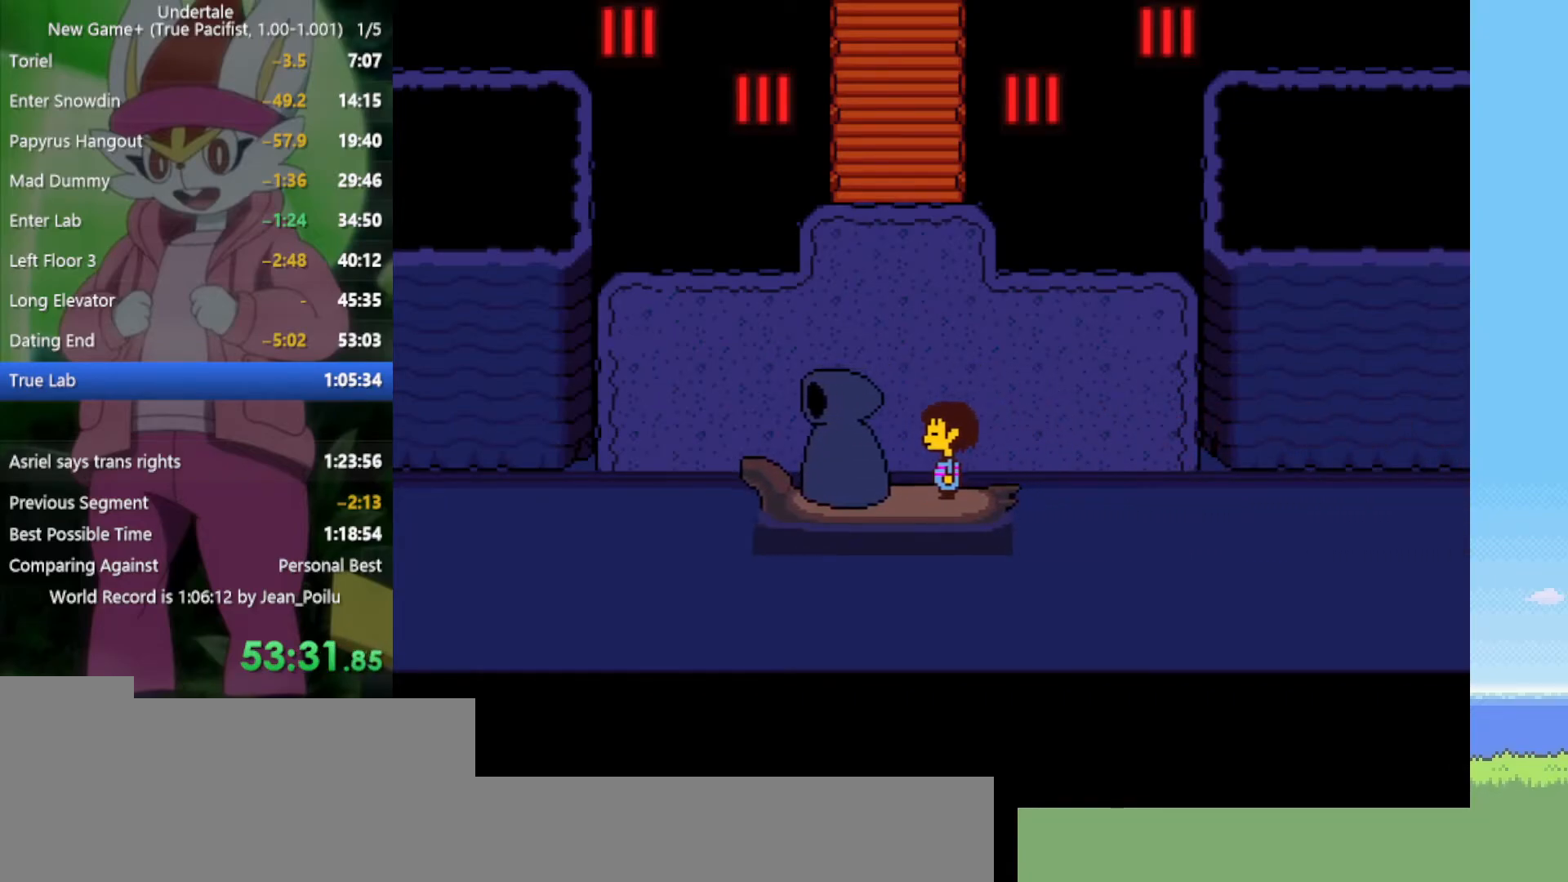
{"keys": ["up"], "events": []}
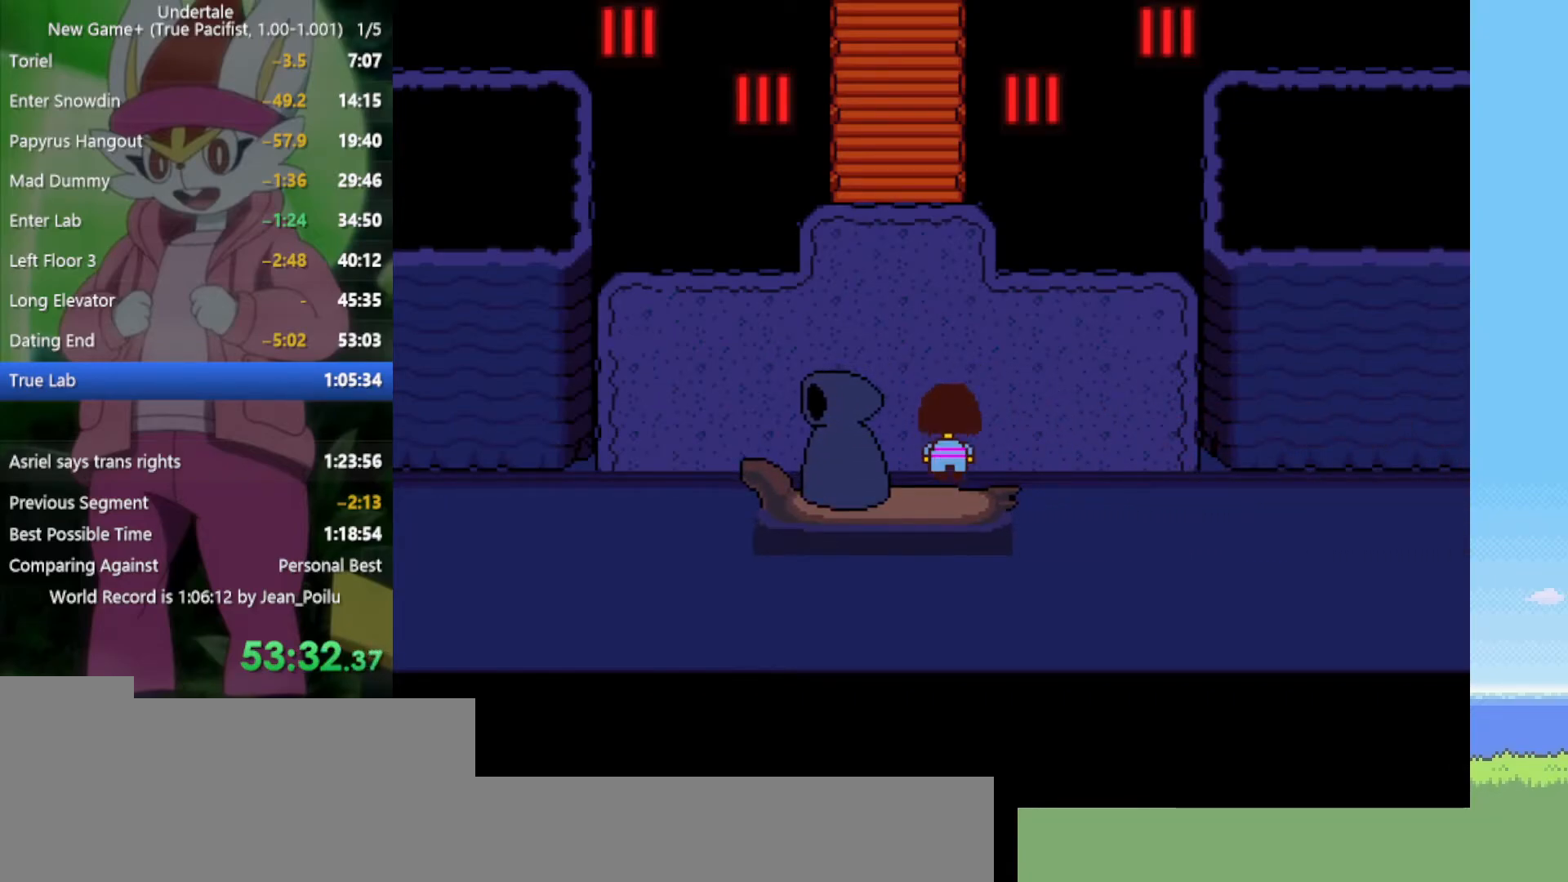
{"keys": ["up"], "events": []}
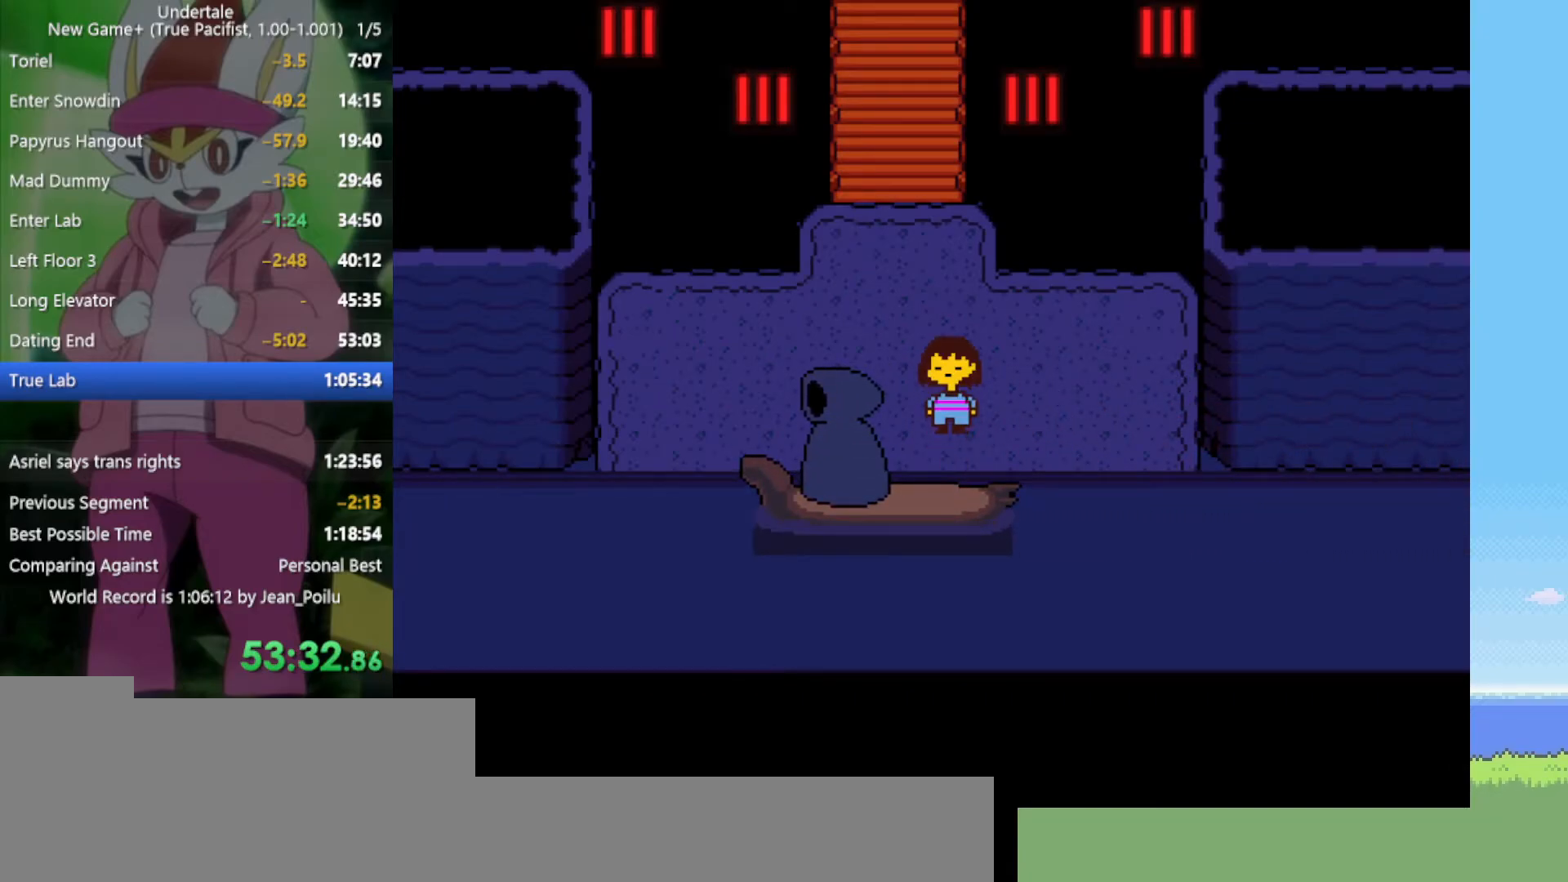
{"keys": ["up", "z"], "events": [[17, "z", "down"], [67, "x", "down"], [117, "z", "up"], [150, "x", "up"], [250, "z", "down"], [334, "x", "down"], [384, "z", "up"], [434, "x", "up"], [484, "z", "down"]]}
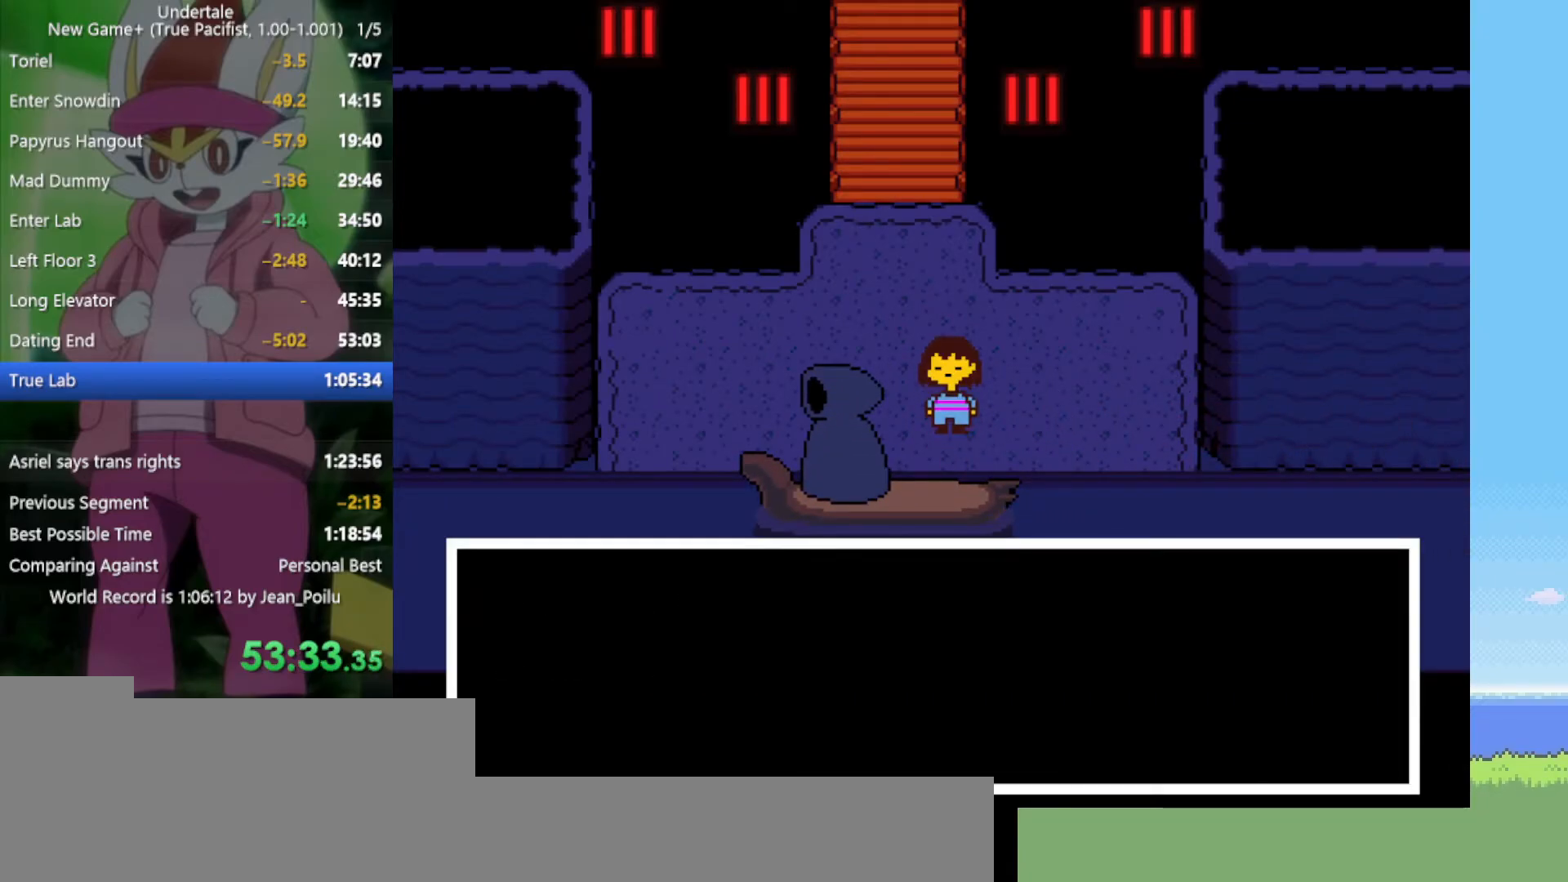
{"keys": ["up"], "events": [[67, "x", "down"], [67, "z", "up"], [117, "x", "up"], [350, "left", "down"], [434, "left", "up"]]}
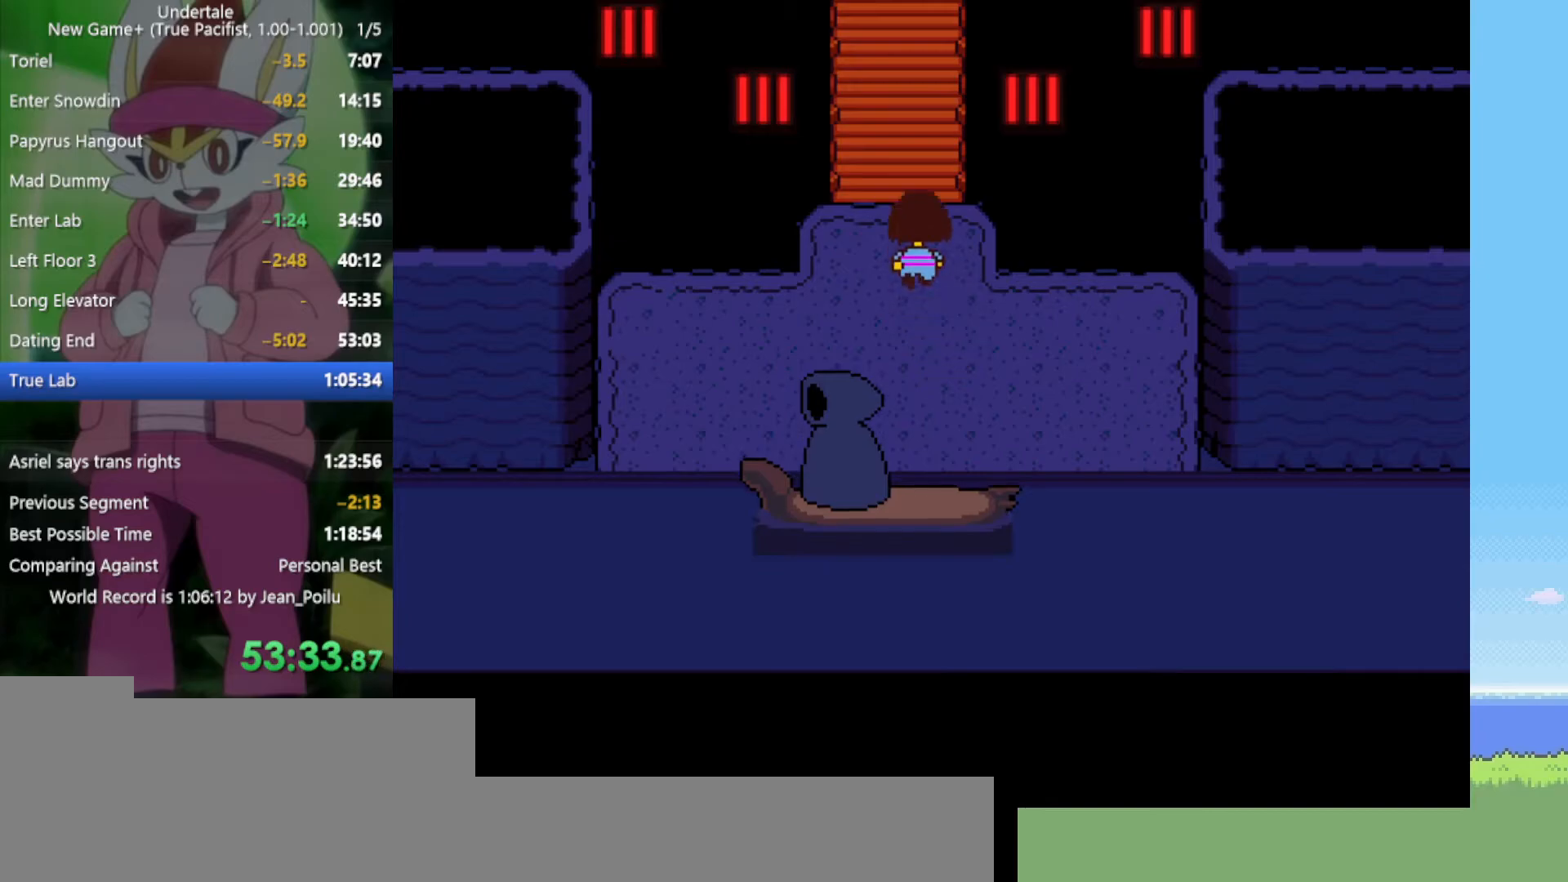
{"keys": ["up"], "events": []}
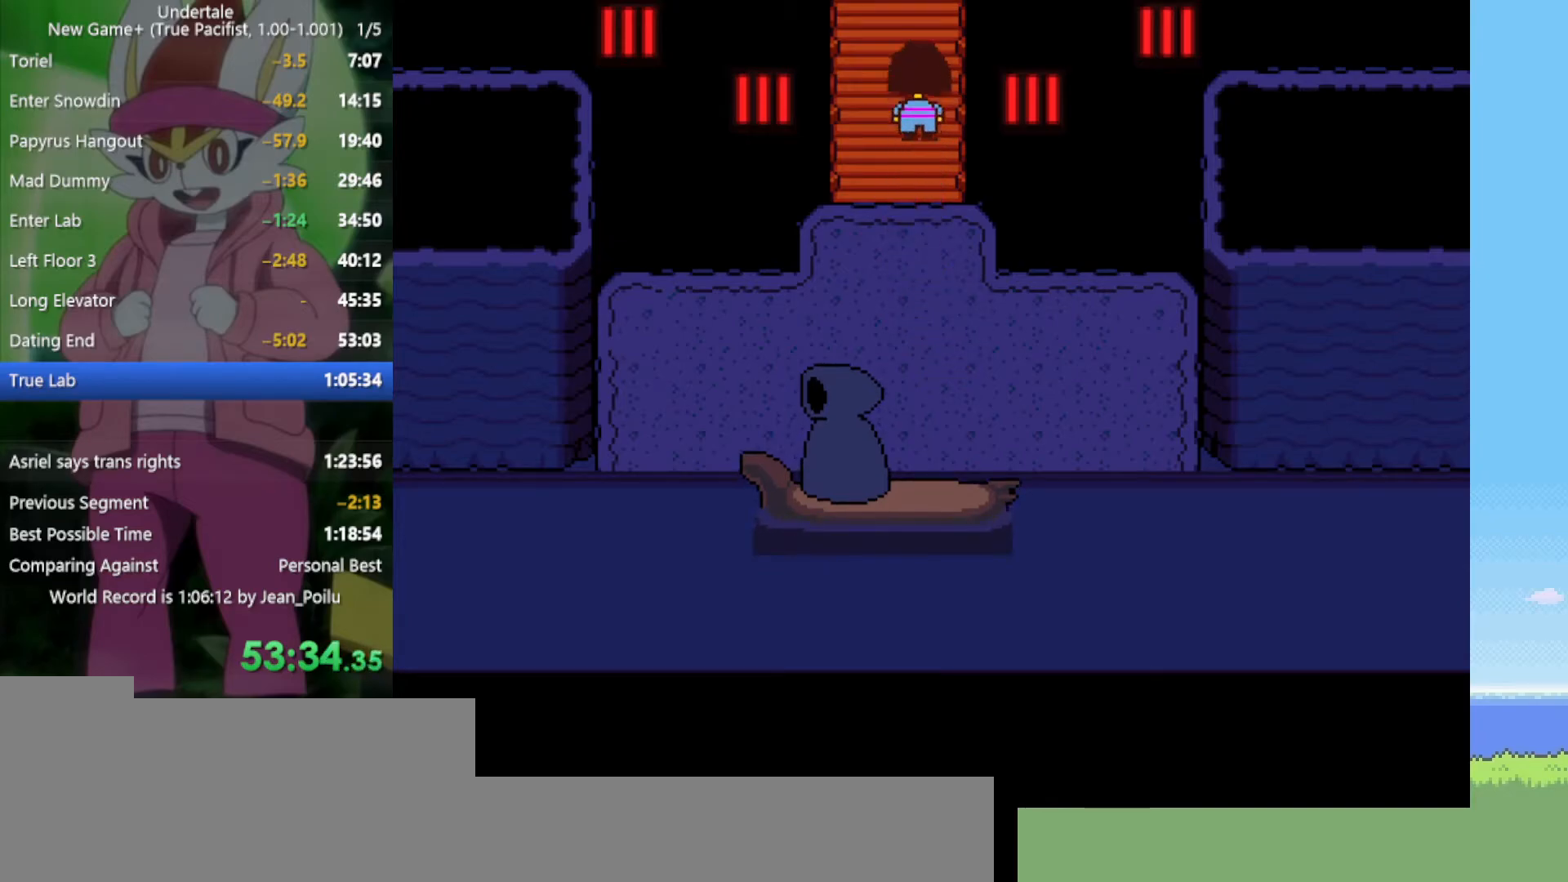
{"keys": ["up"], "events": []}
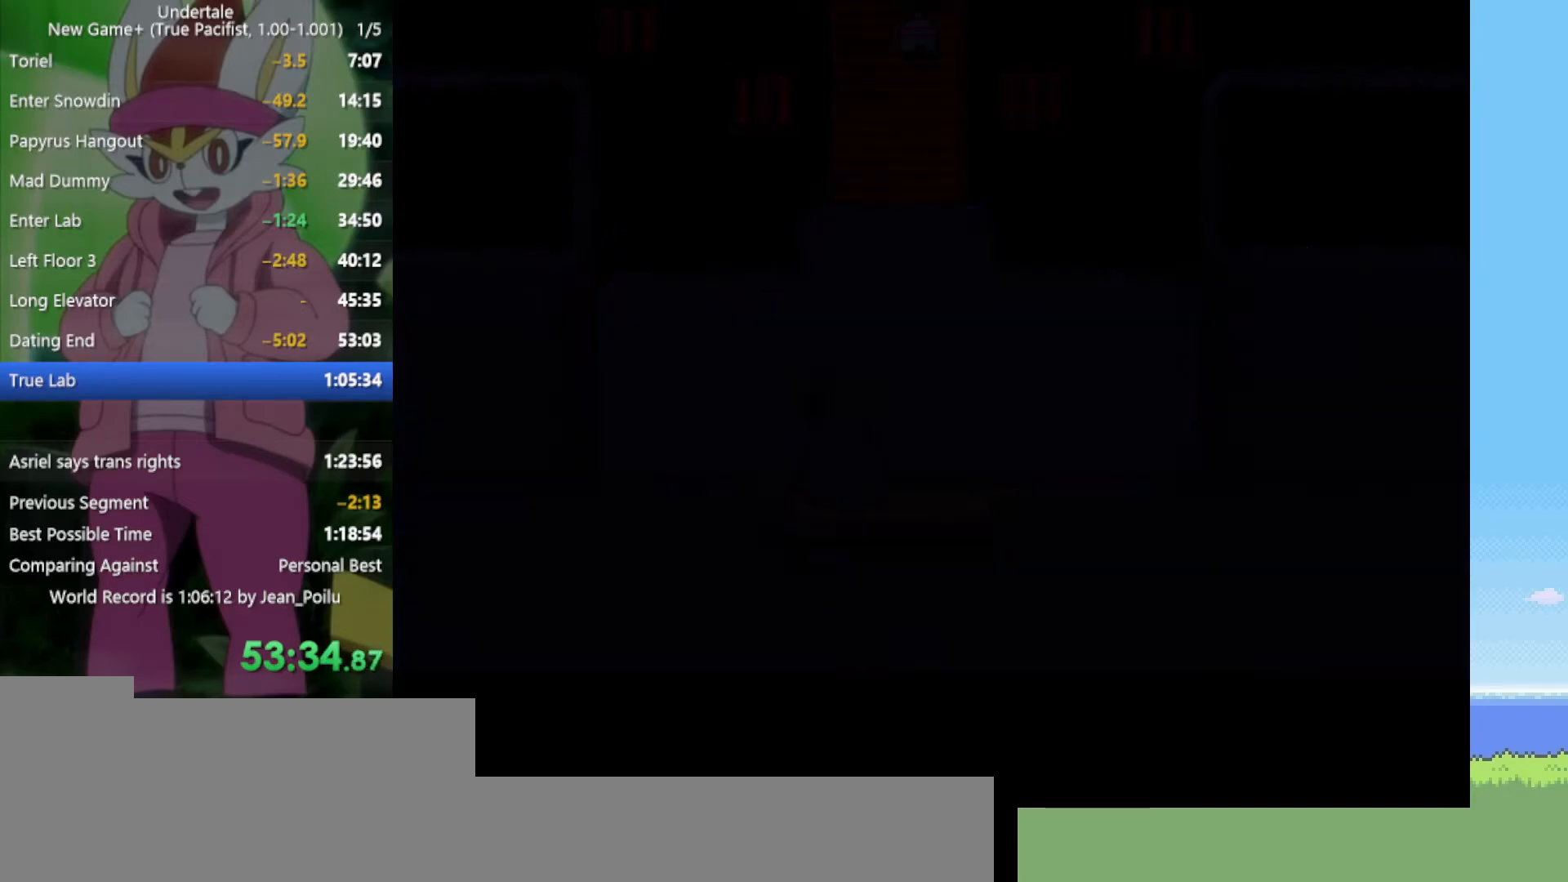
{"keys": ["up"], "events": []}
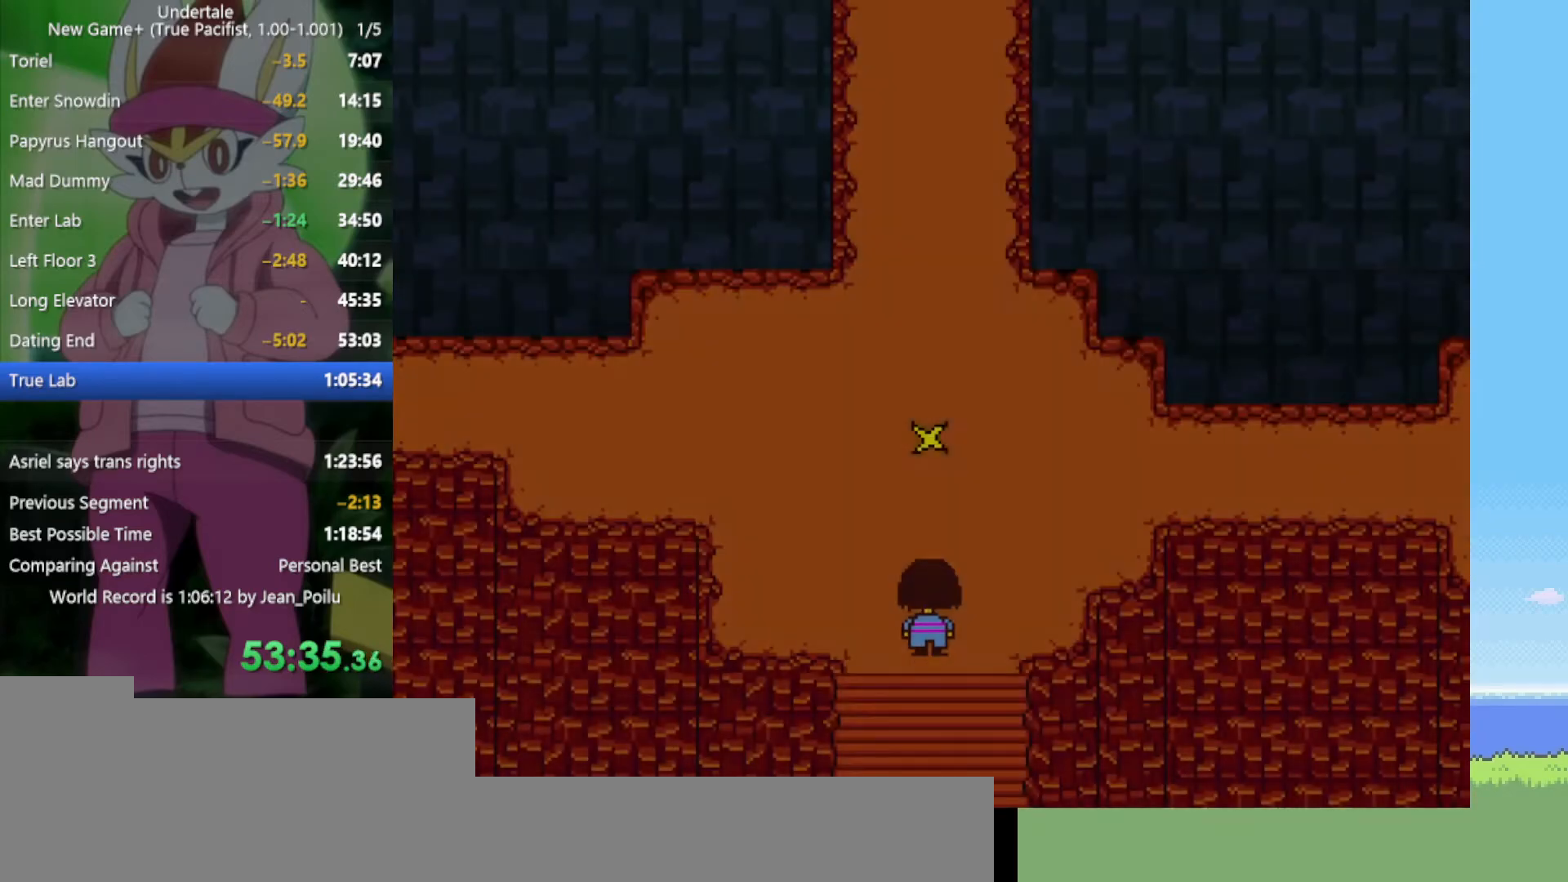
{"keys": ["right", "up"], "events": [[184, "right", "down"]]}
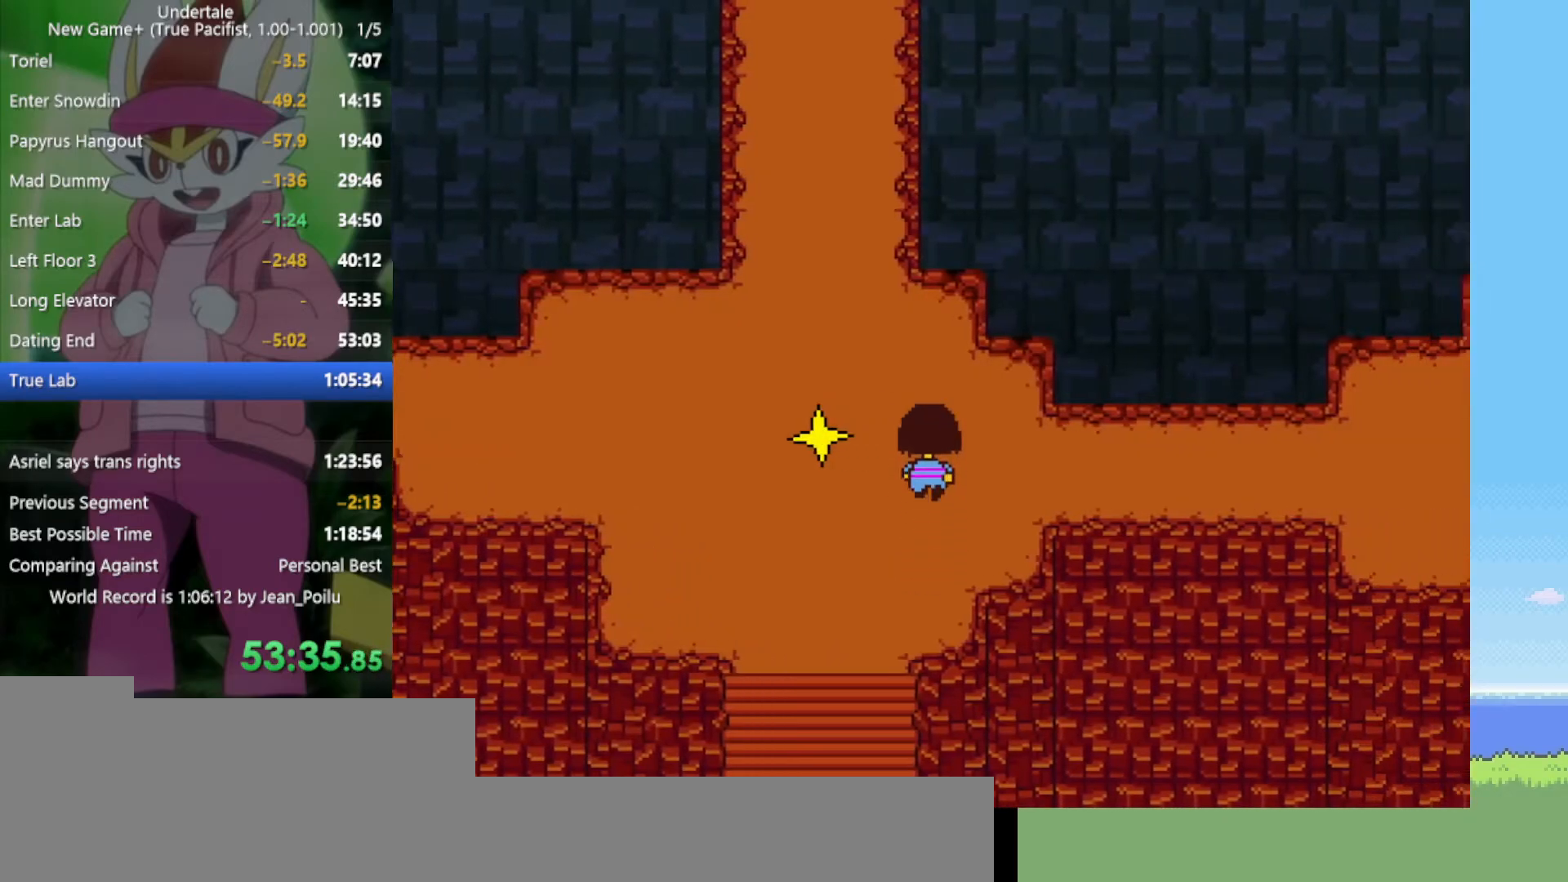
{"keys": ["right"], "events": [[84, "up", "up"]]}